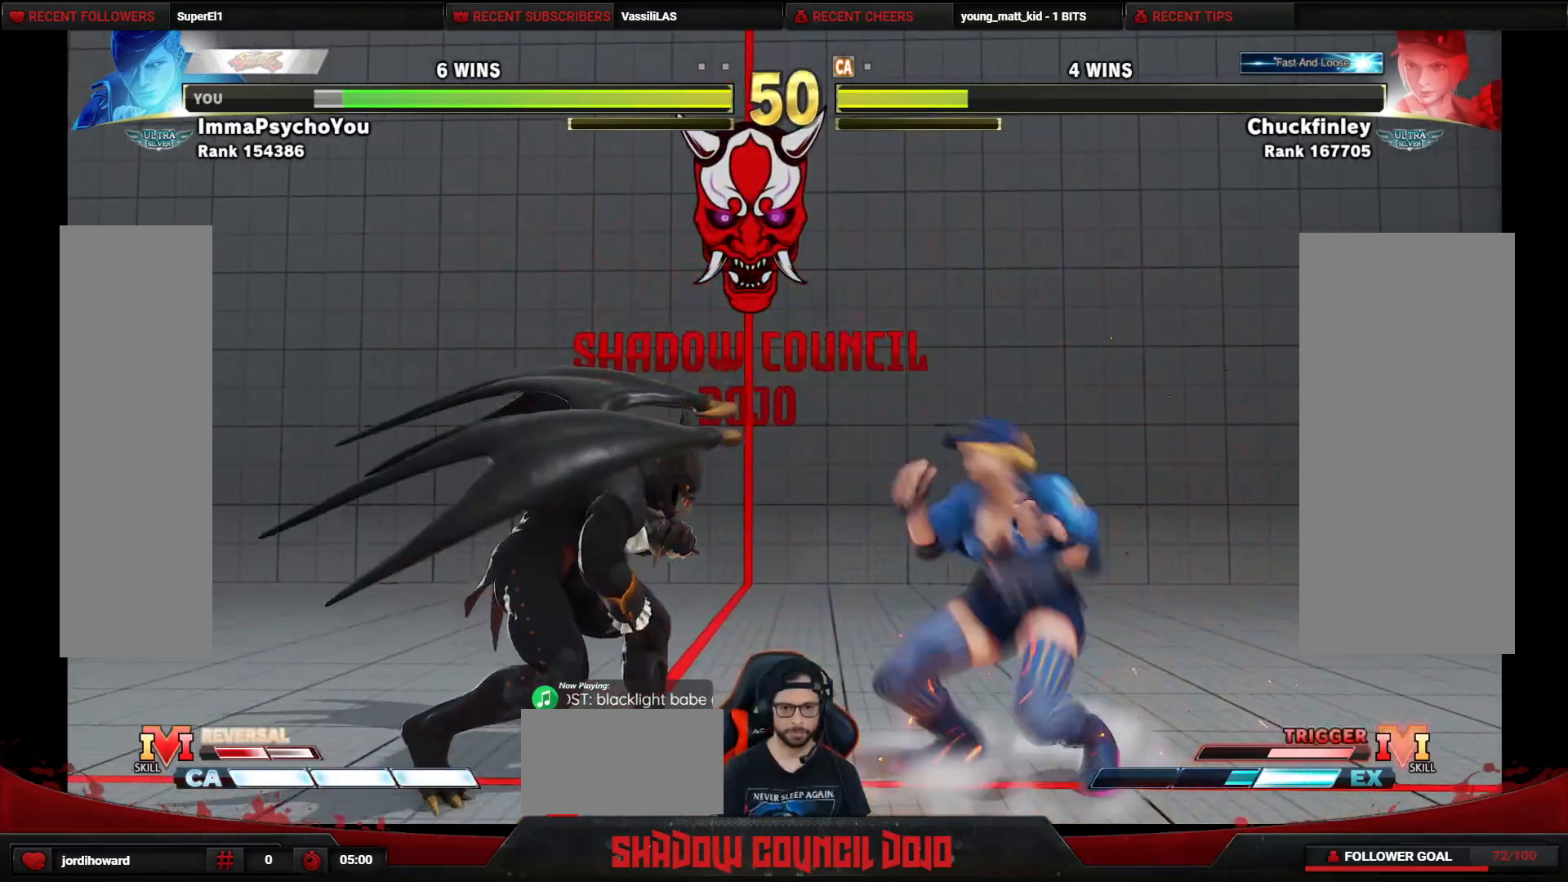
Gameplay with a controller (arcade stick); each line is a JSON object with the inputs held at the frame after it. "events" lists button and stick changes between this image and that frame as [ms after this image, input, new state], when the widget could be followed in between. Not read: L3 LK LP MP R3.
{"buttons": ["DPAD_DOWN", "DPAD_LEFT"], "events": [[100, "SQUARE", "down"], [167, "SQUARE", "up"]]}
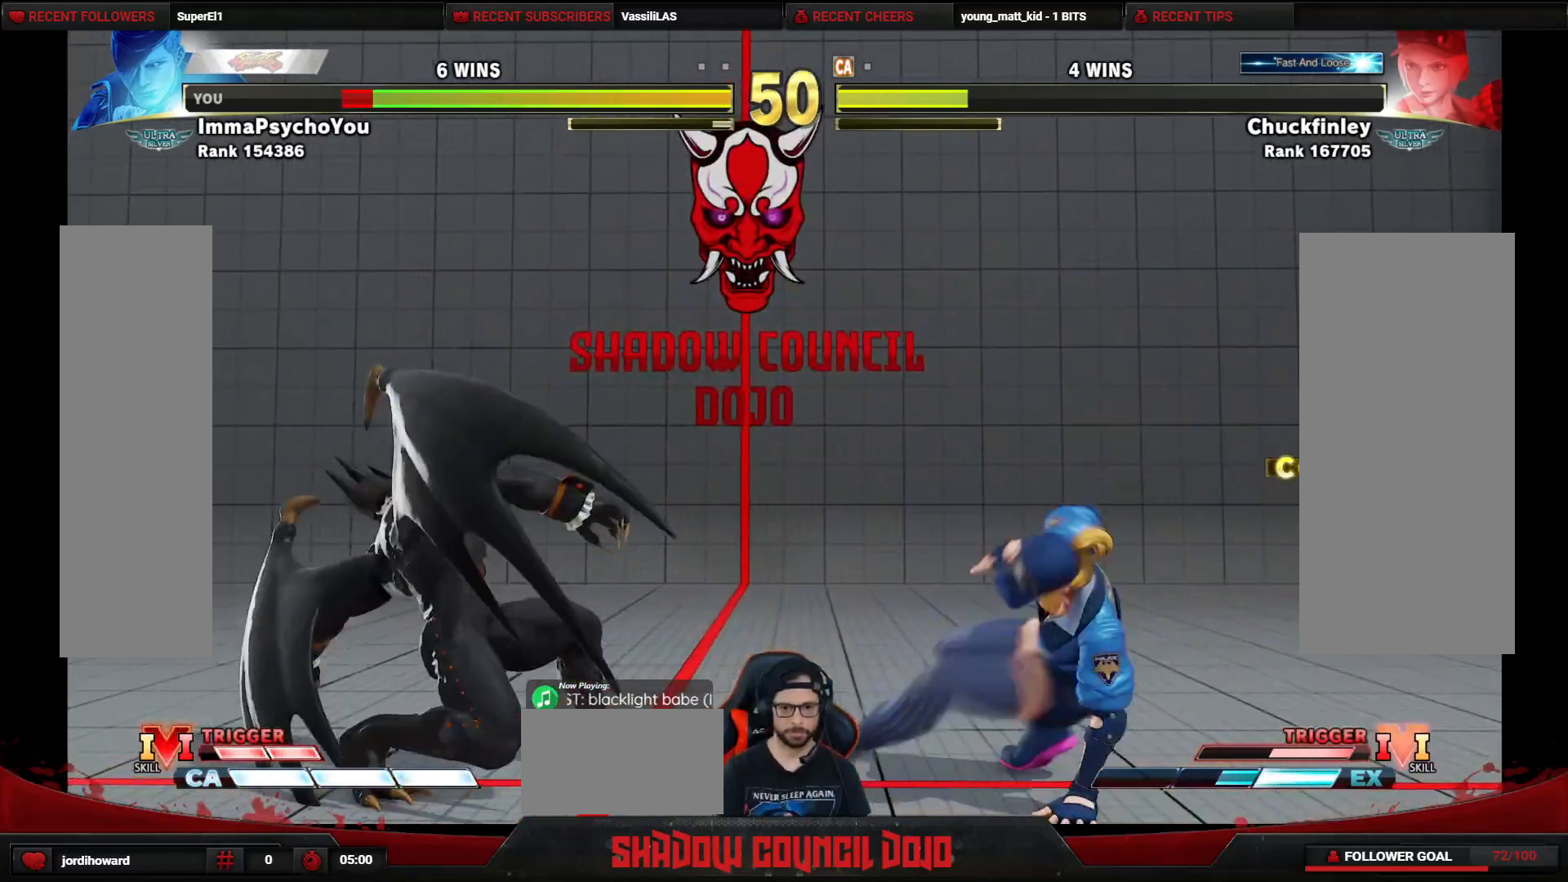
{"buttons": ["DPAD_RIGHT"], "events": [[417, "DPAD_LEFT", "up"], [433, "DPAD_DOWN", "up"], [433, "DPAD_RIGHT", "down"]]}
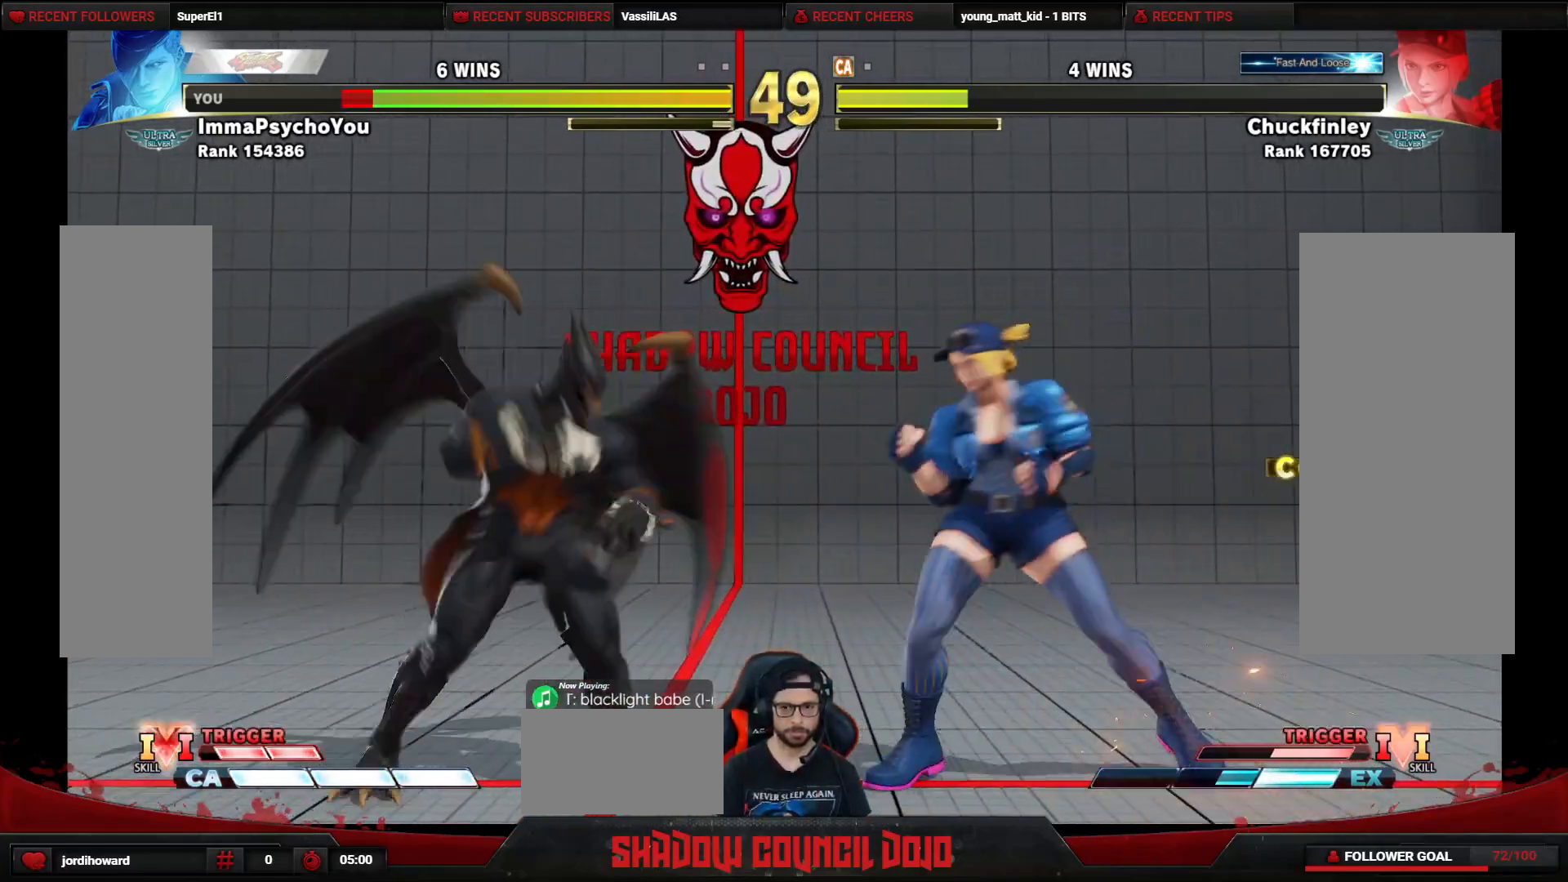
{"buttons": ["SQUARE", "DPAD_DOWN", "DPAD_LEFT"], "events": [[100, "DPAD_DOWN", "down"], [100, "DPAD_RIGHT", "up"], [133, "DPAD_LEFT", "down"], [433, "SQUARE", "down"]]}
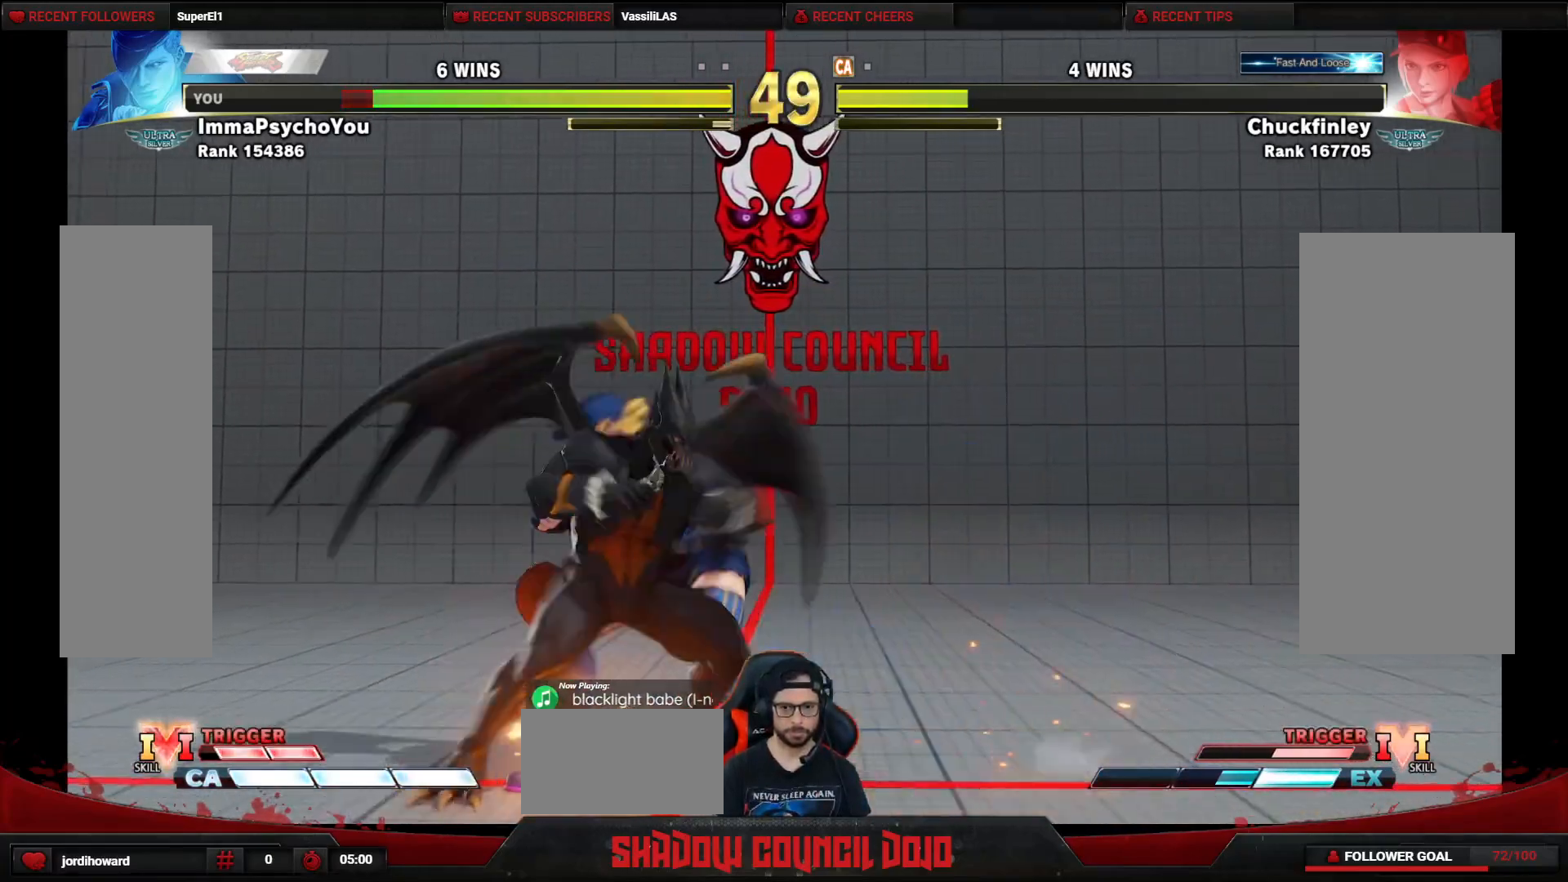
{"buttons": ["SQUARE", "DPAD_DOWN", "DPAD_LEFT"], "events": [[17, "SQUARE", "up"], [117, "SQUARE", "down"], [200, "SQUARE", "up"], [217, "SQUARE", "down"], [300, "SQUARE", "up"], [350, "SQUARE", "down"], [417, "SQUARE", "up"], [467, "SQUARE", "down"]]}
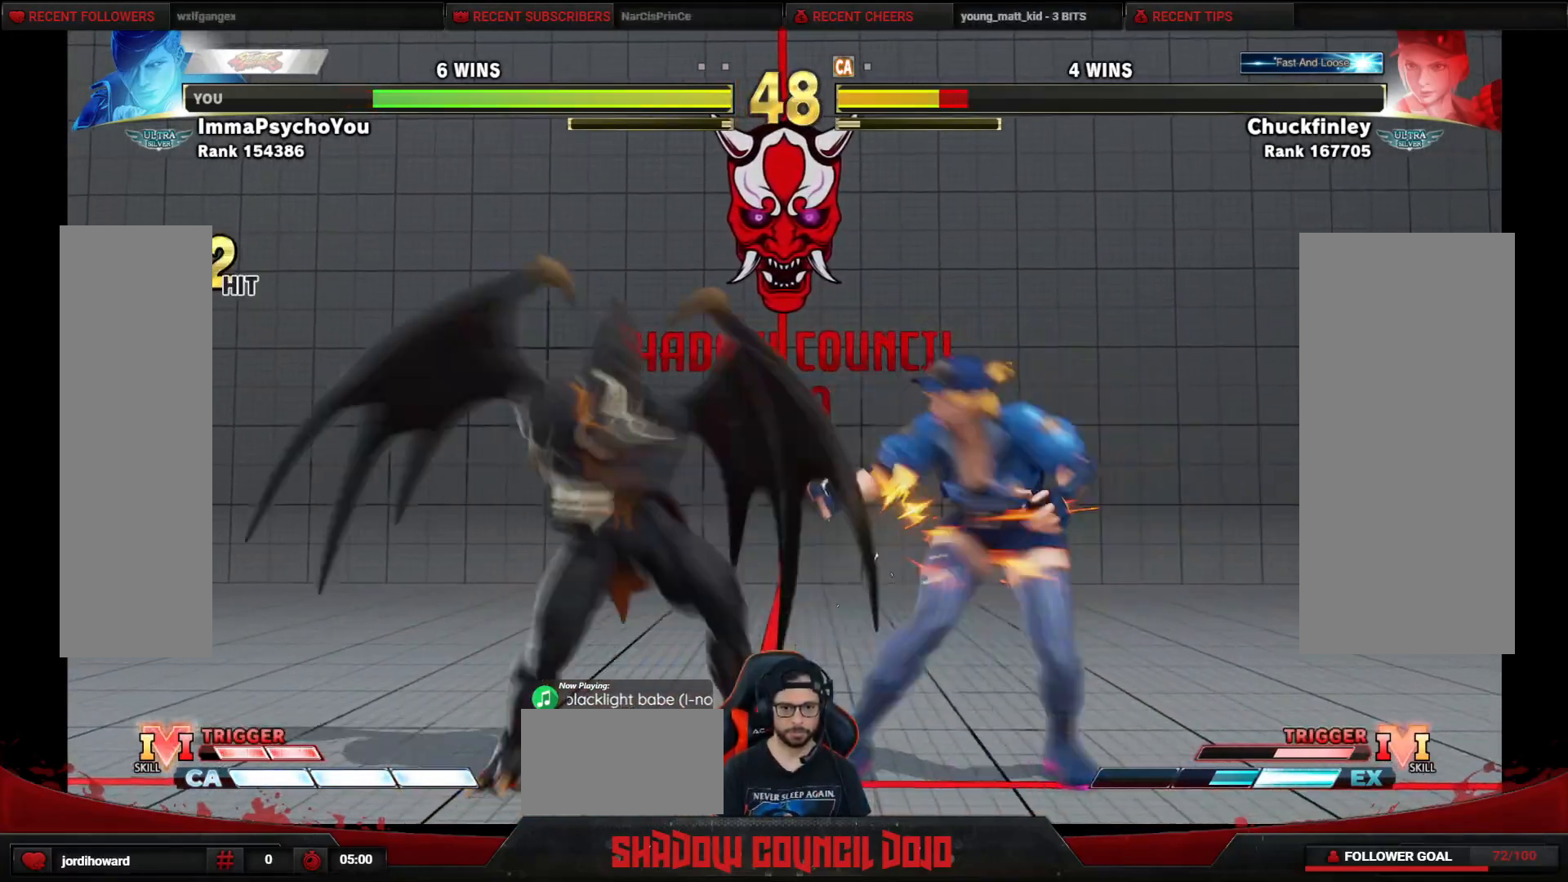
{"buttons": ["SQUARE", "DPAD_DOWN", "DPAD_LEFT"], "events": [[33, "SQUARE", "up"], [67, "SQUARE", "down"], [150, "SQUARE", "up"], [183, "SQUARE", "down"]]}
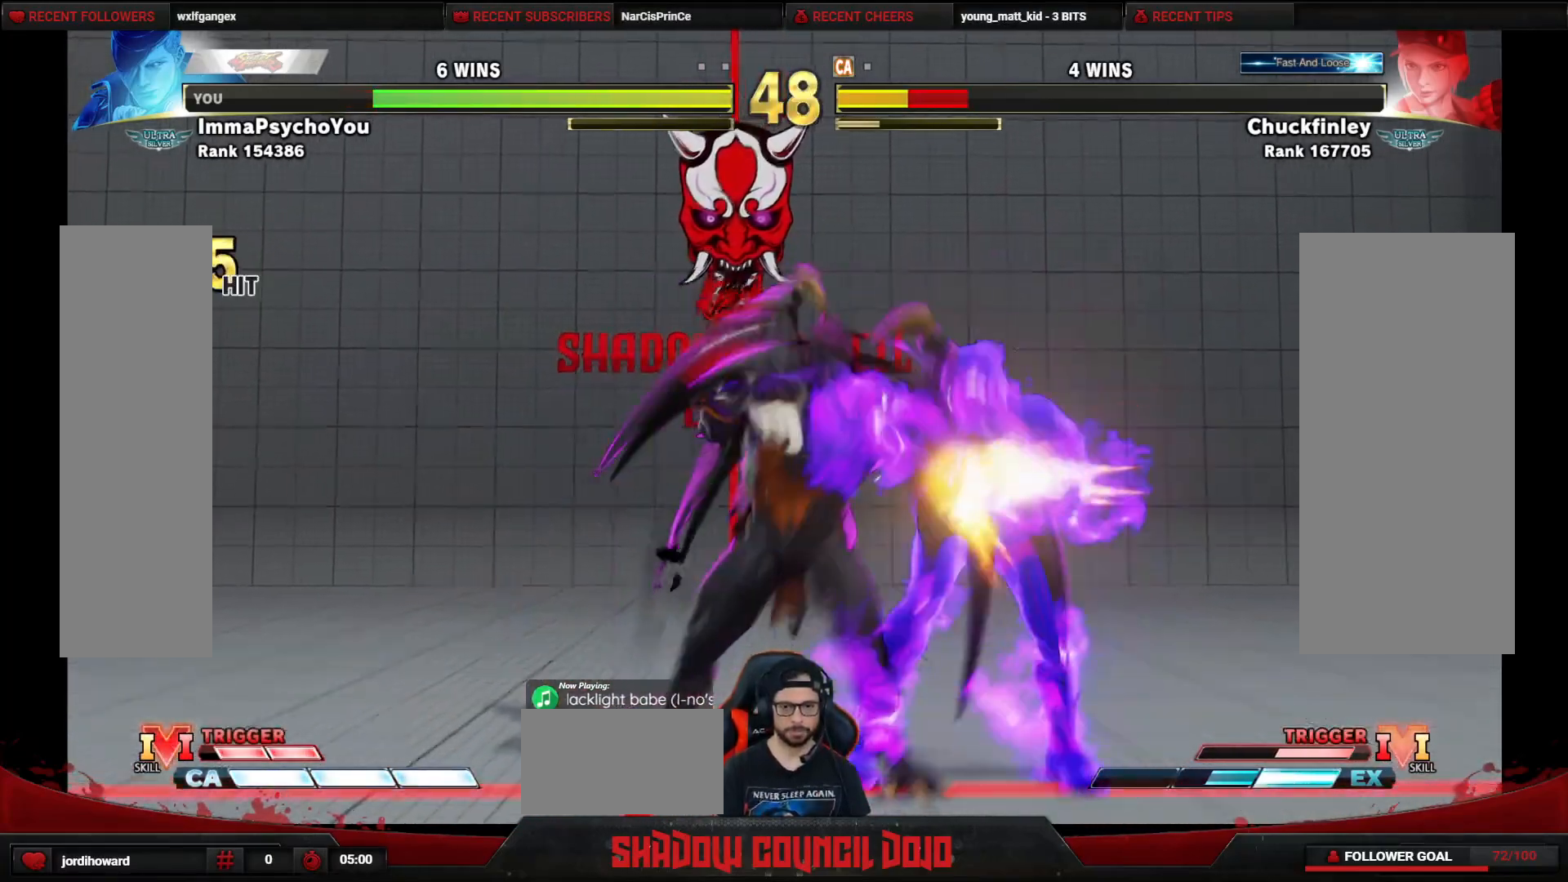
{"buttons": ["TRIANGLE", "DPAD_DOWN", "DPAD_LEFT"], "events": [[267, "SQUARE", "up"], [417, "TRIANGLE", "down"]]}
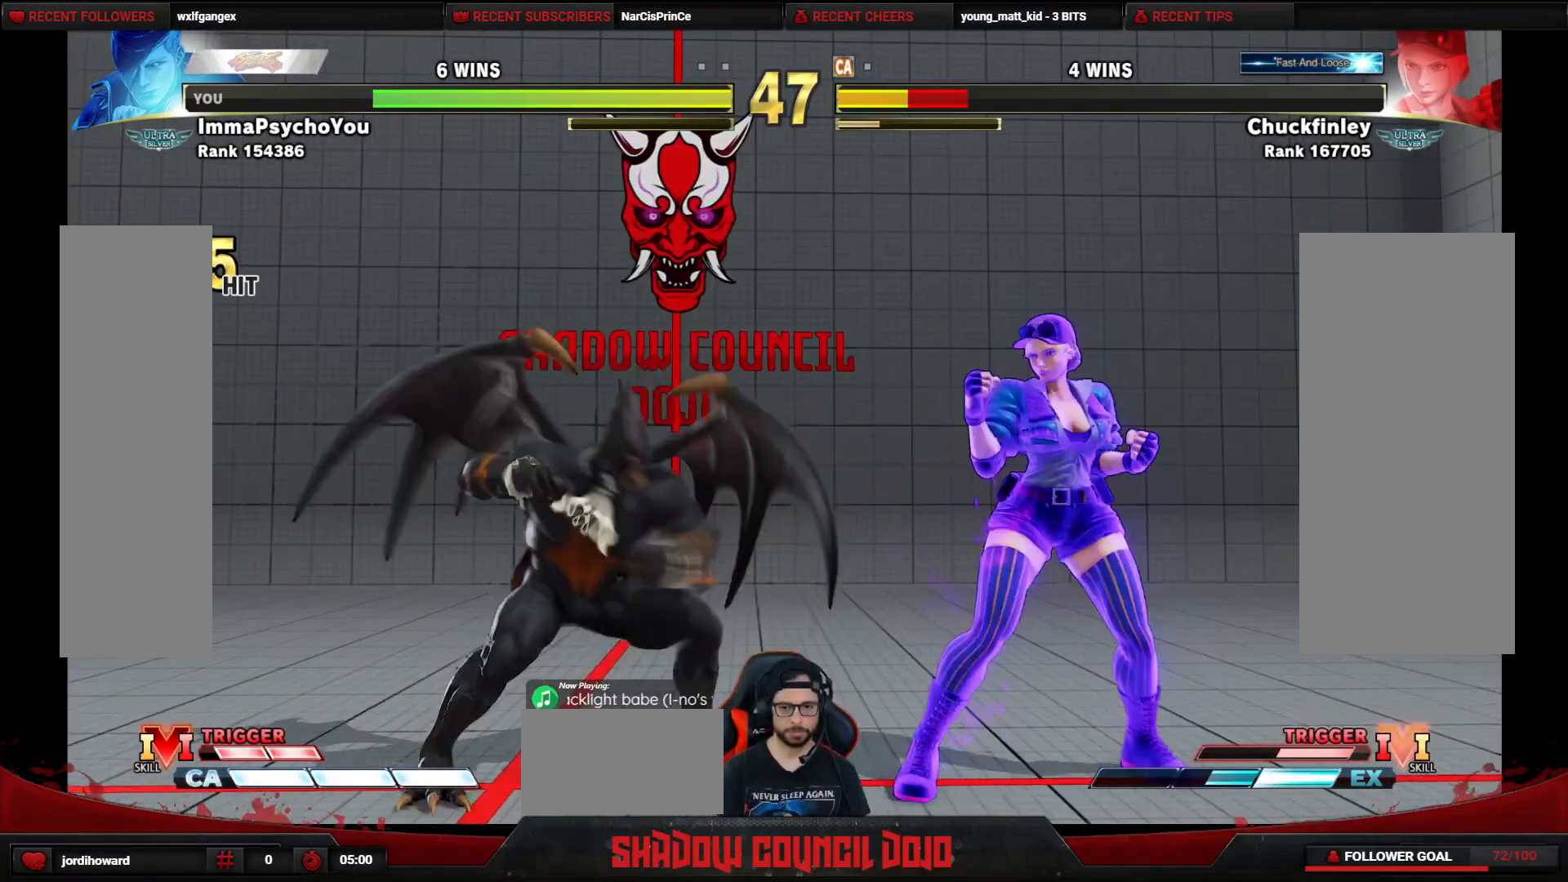
{"buttons": ["DPAD_LEFT"], "events": [[17, "TRIANGLE", "up"], [333, "DPAD_DOWN", "up"]]}
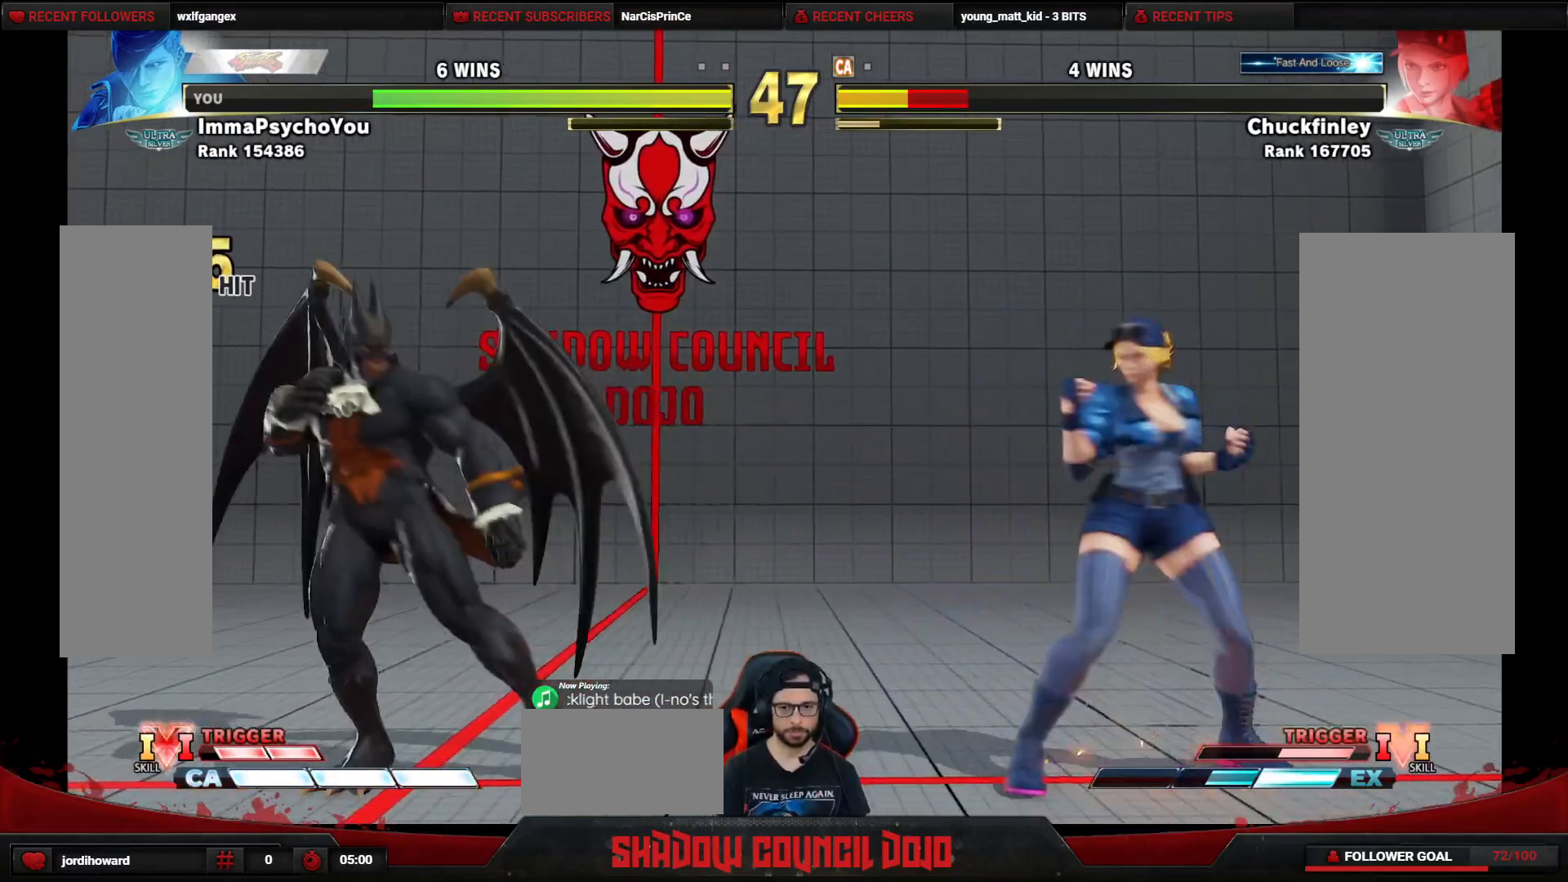
{"buttons": ["DPAD_DOWN", "DPAD_LEFT"], "events": [[183, "DPAD_DOWN", "down"], [317, "R1", "down"], [317, "R2", "down"], [350, "R1", "up"], [367, "R2", "up"]]}
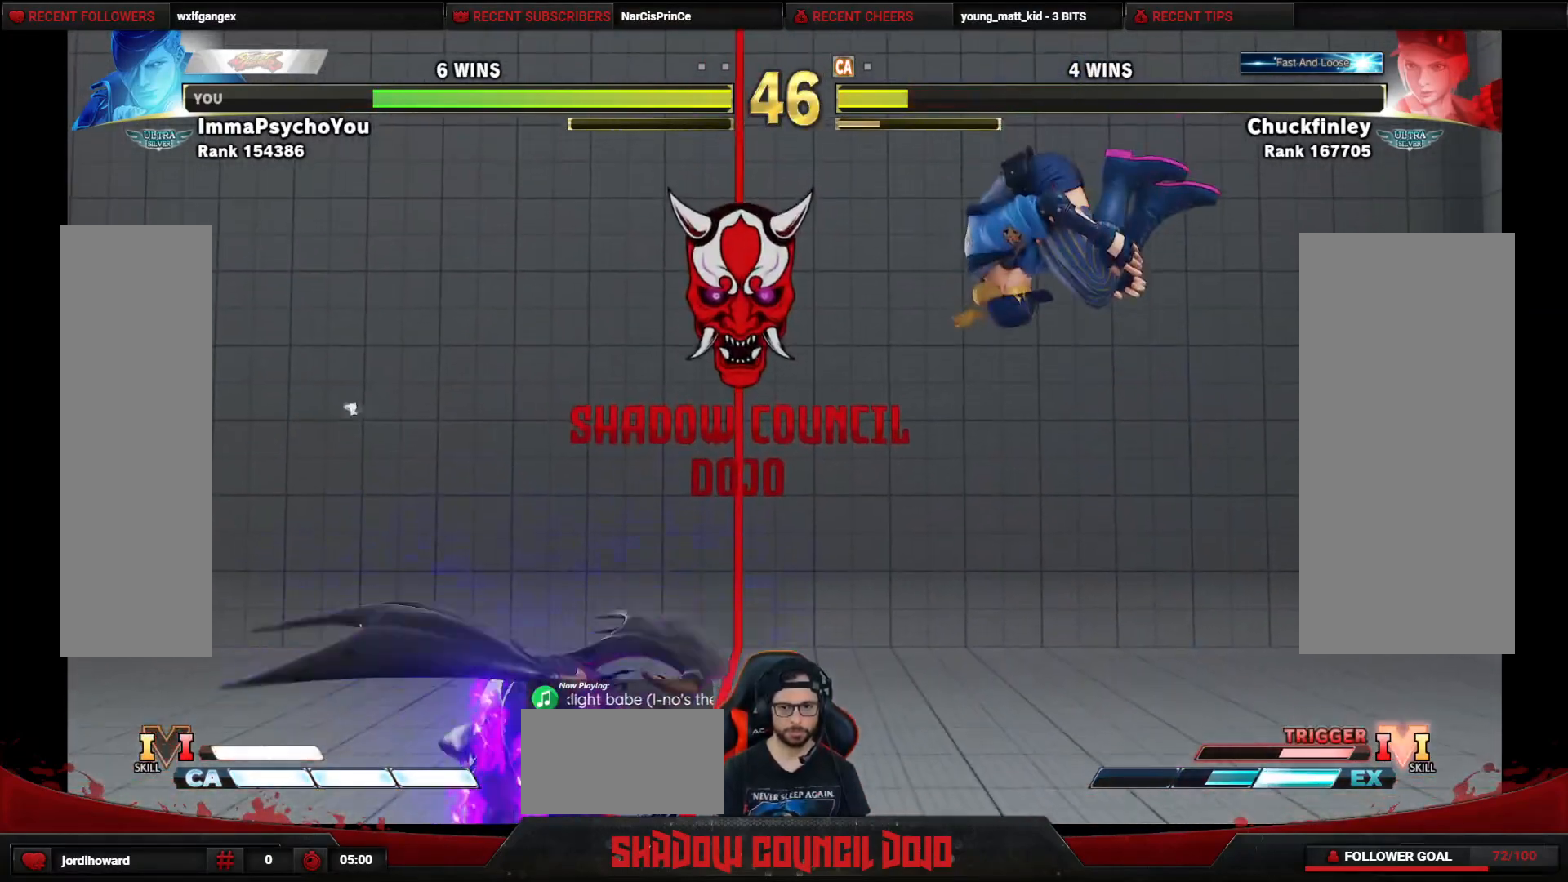
{"buttons": ["DPAD_LEFT"], "events": [[350, "DPAD_DOWN", "up"]]}
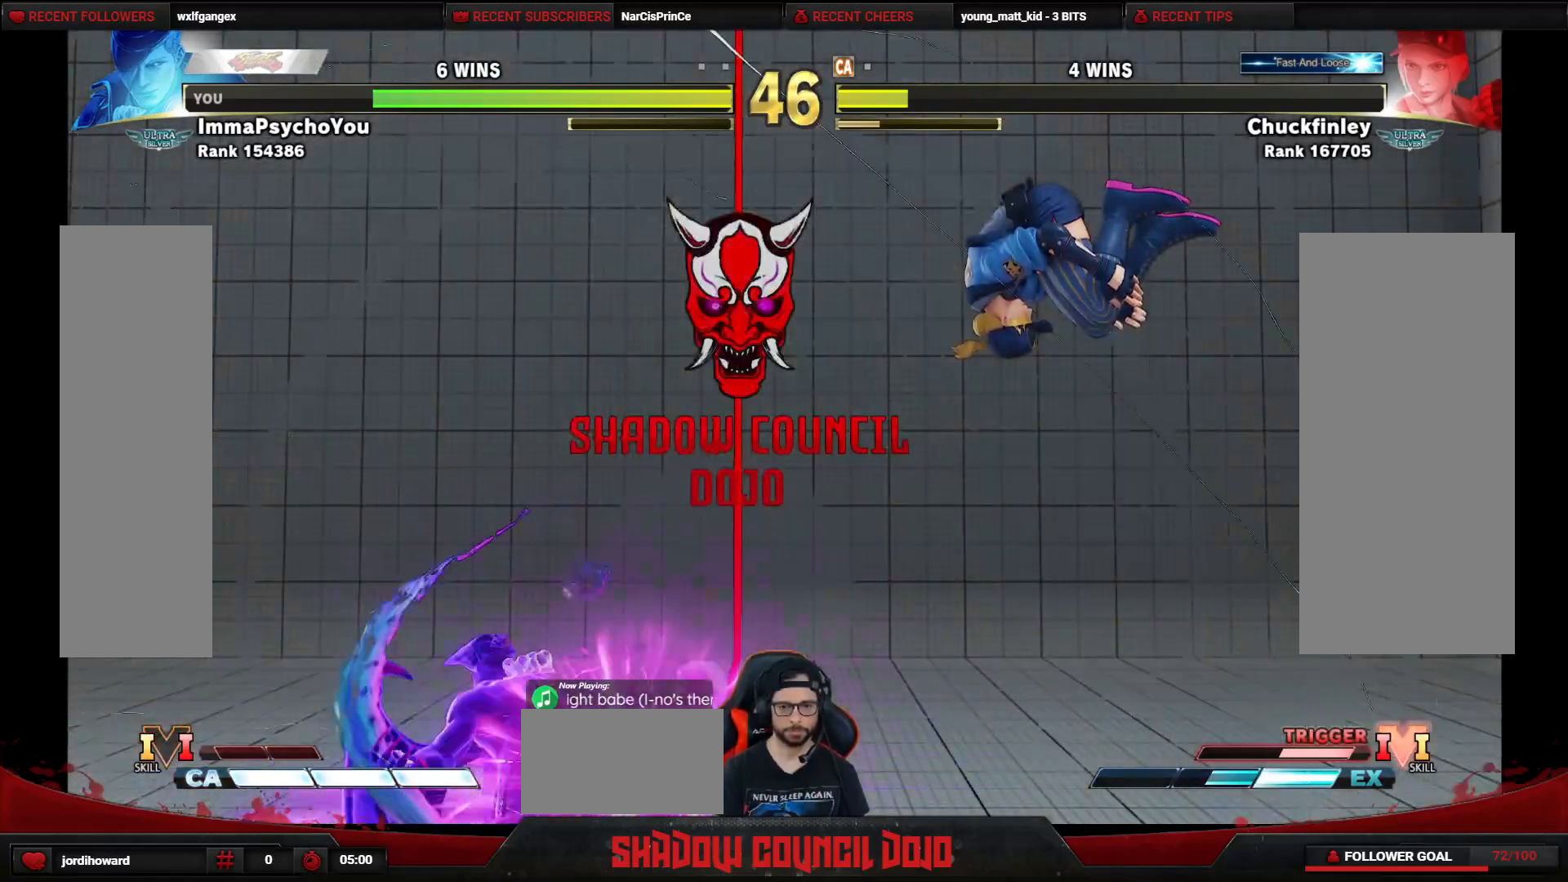
{"buttons": ["DPAD_LEFT"], "events": []}
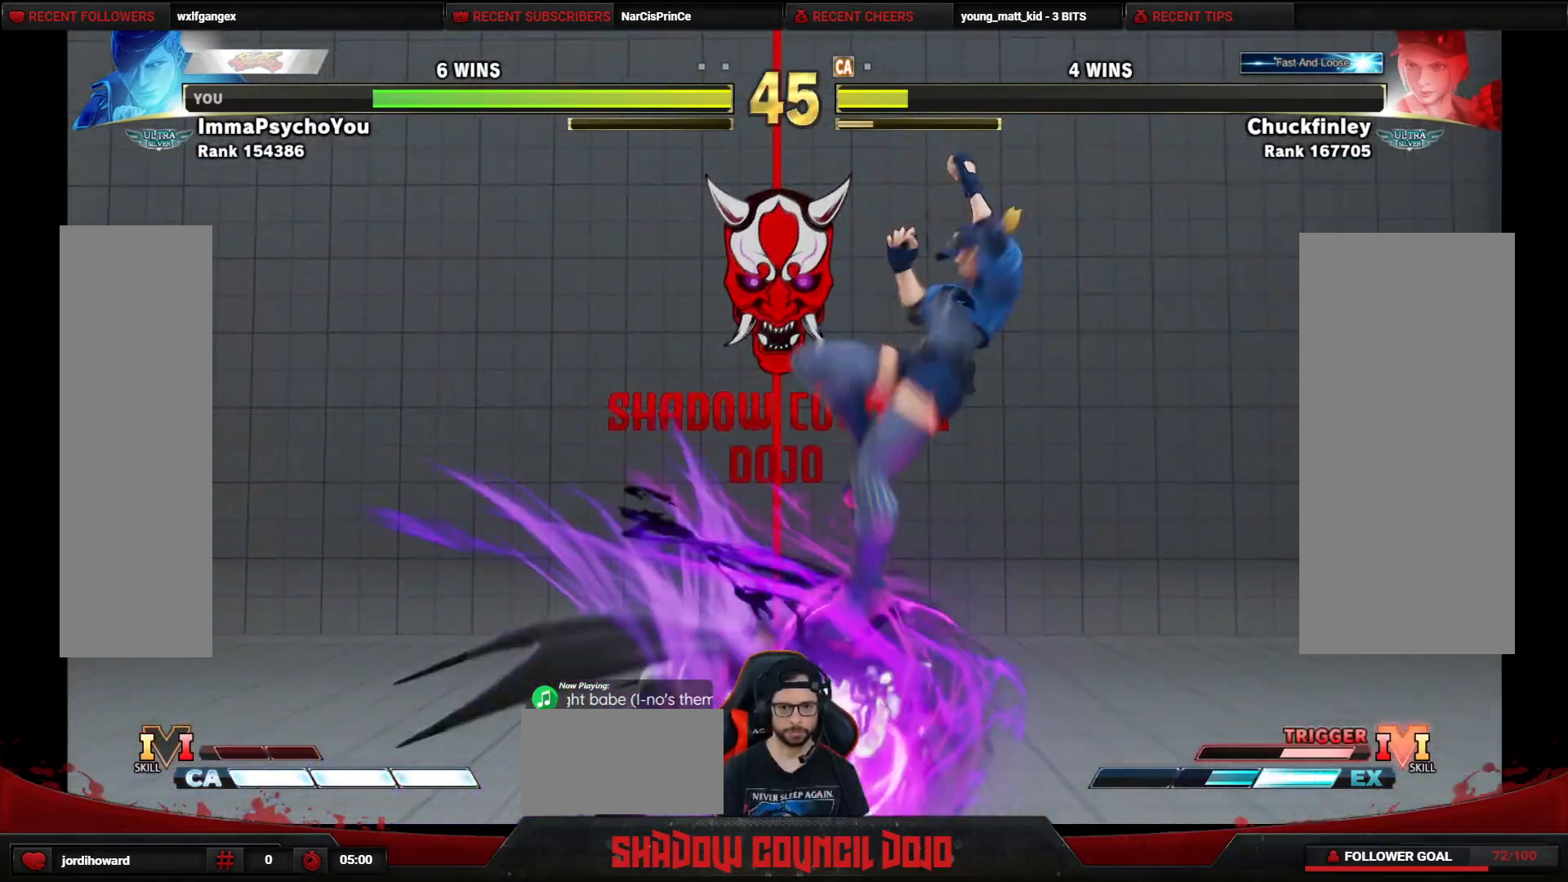
{"buttons": ["DPAD_LEFT"], "events": []}
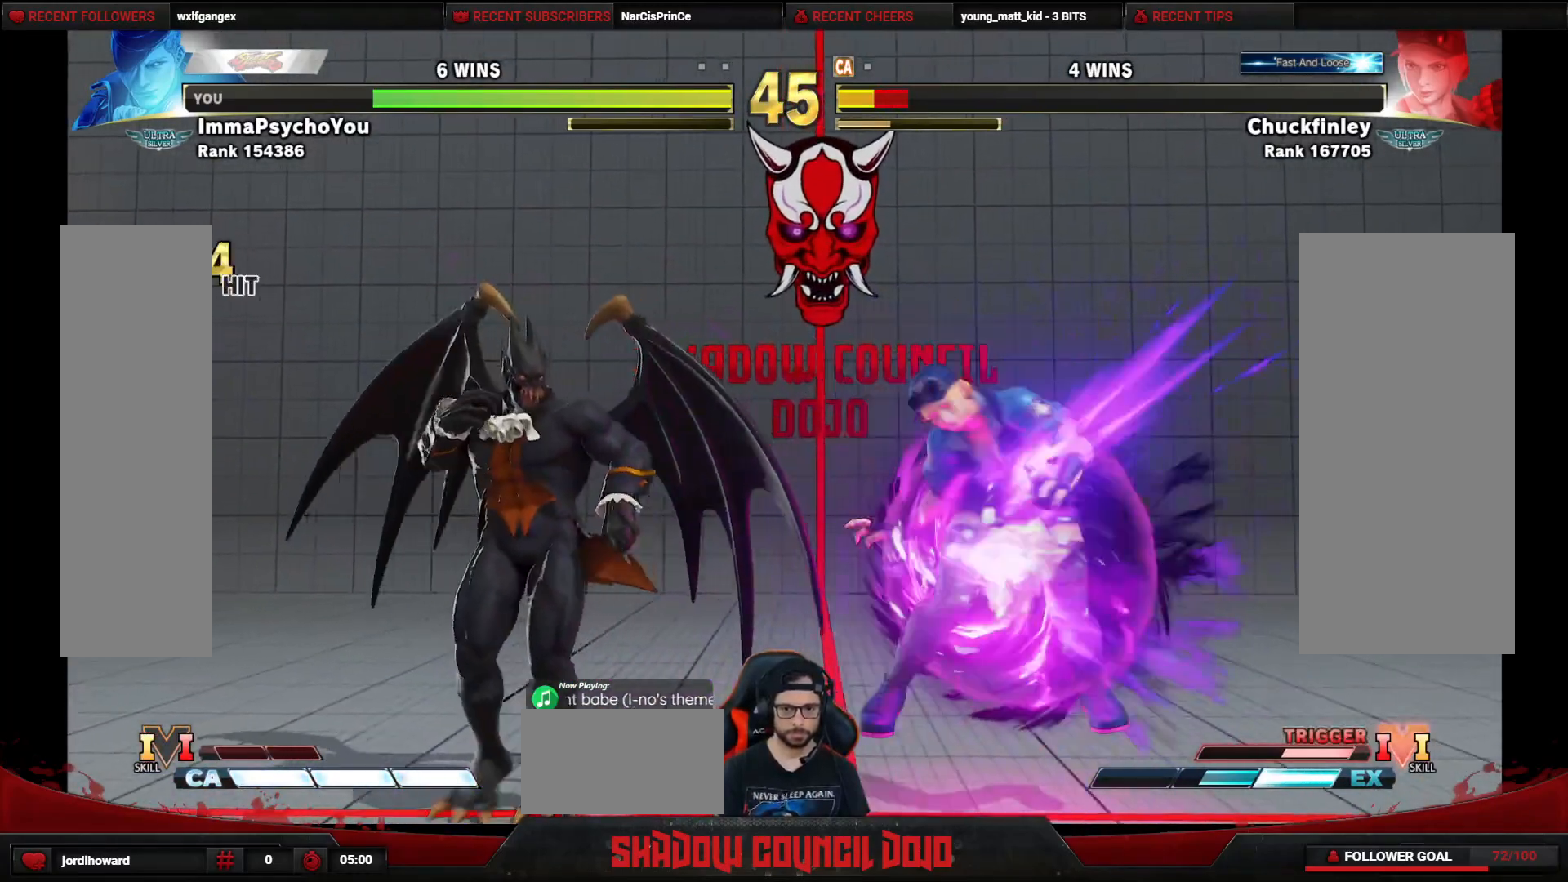
{"buttons": ["R1", "DPAD_RIGHT"], "events": [[17, "DPAD_LEFT", "up"], [33, "DPAD_RIGHT", "down"], [83, "R1", "down"]]}
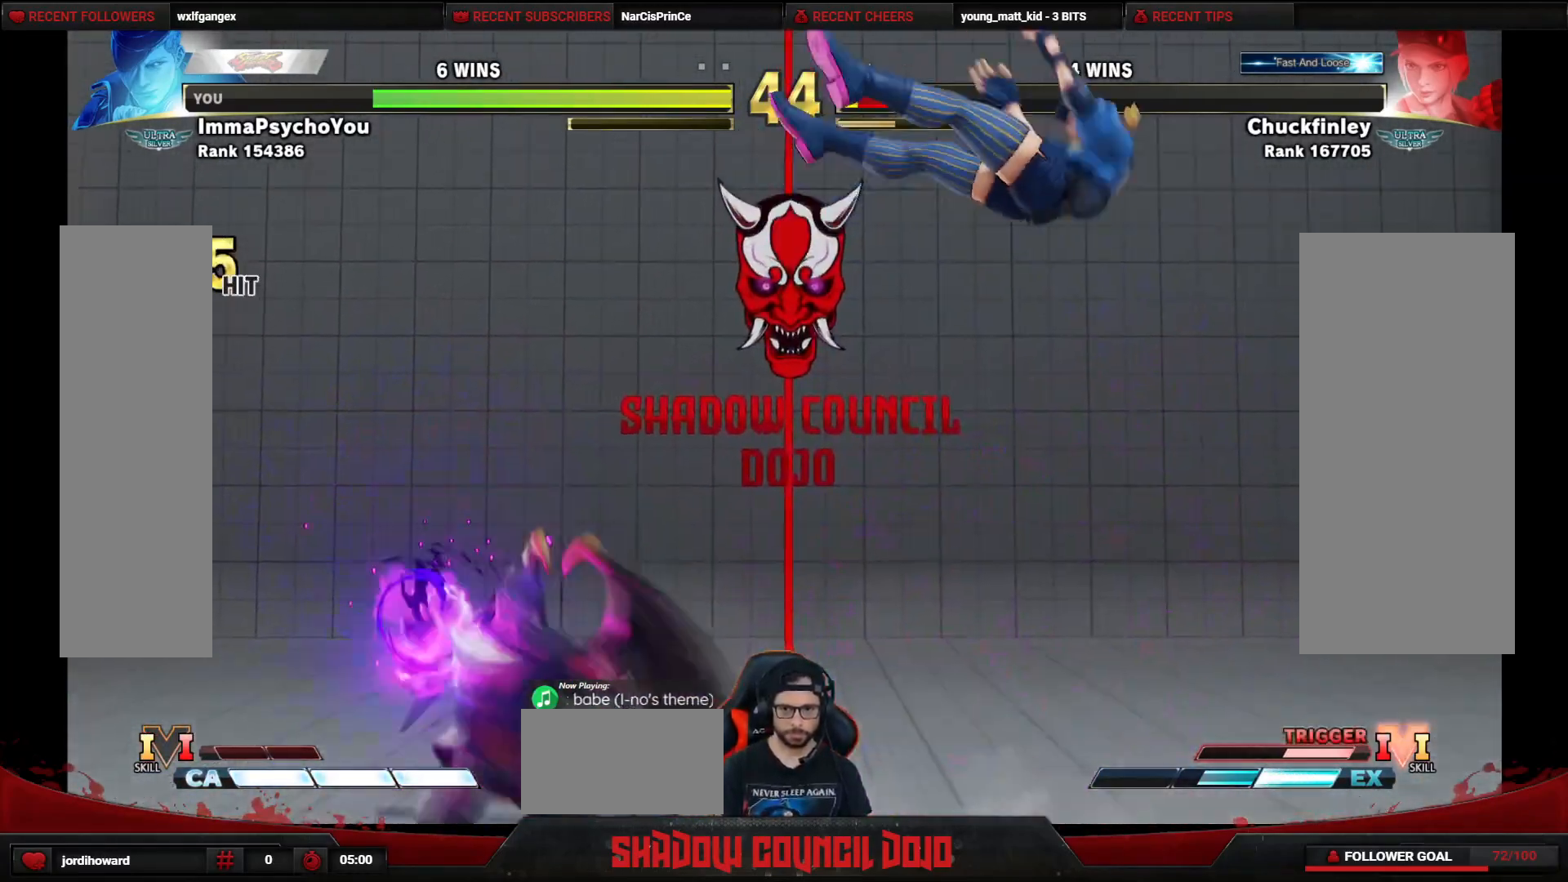
{"buttons": ["R1", "DPAD_RIGHT"], "events": []}
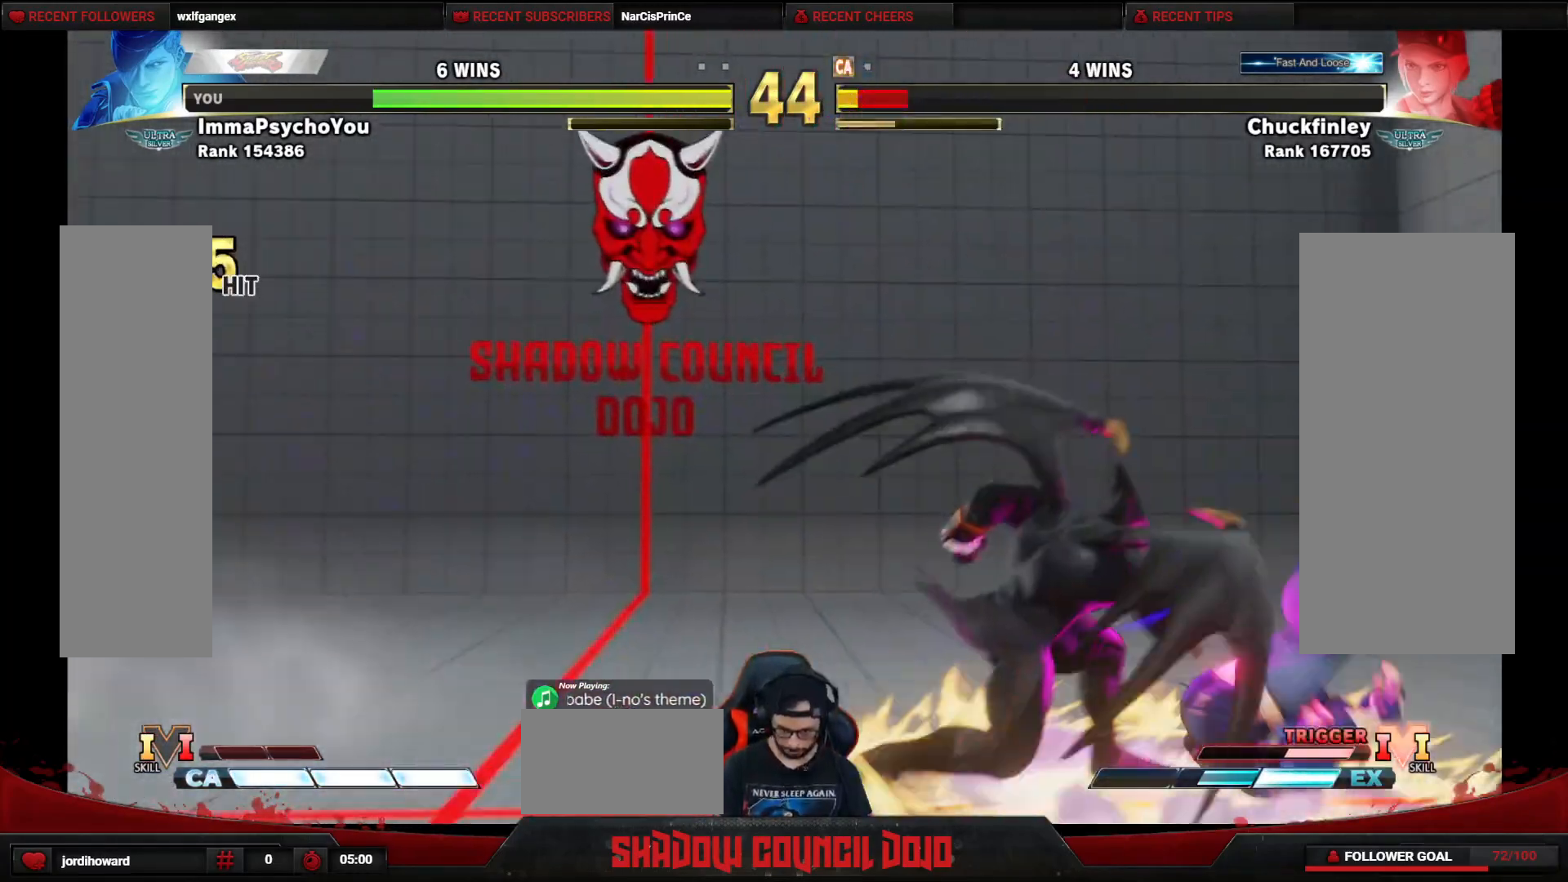
{"buttons": ["DPAD_RIGHT"], "events": [[167, "R1", "up"]]}
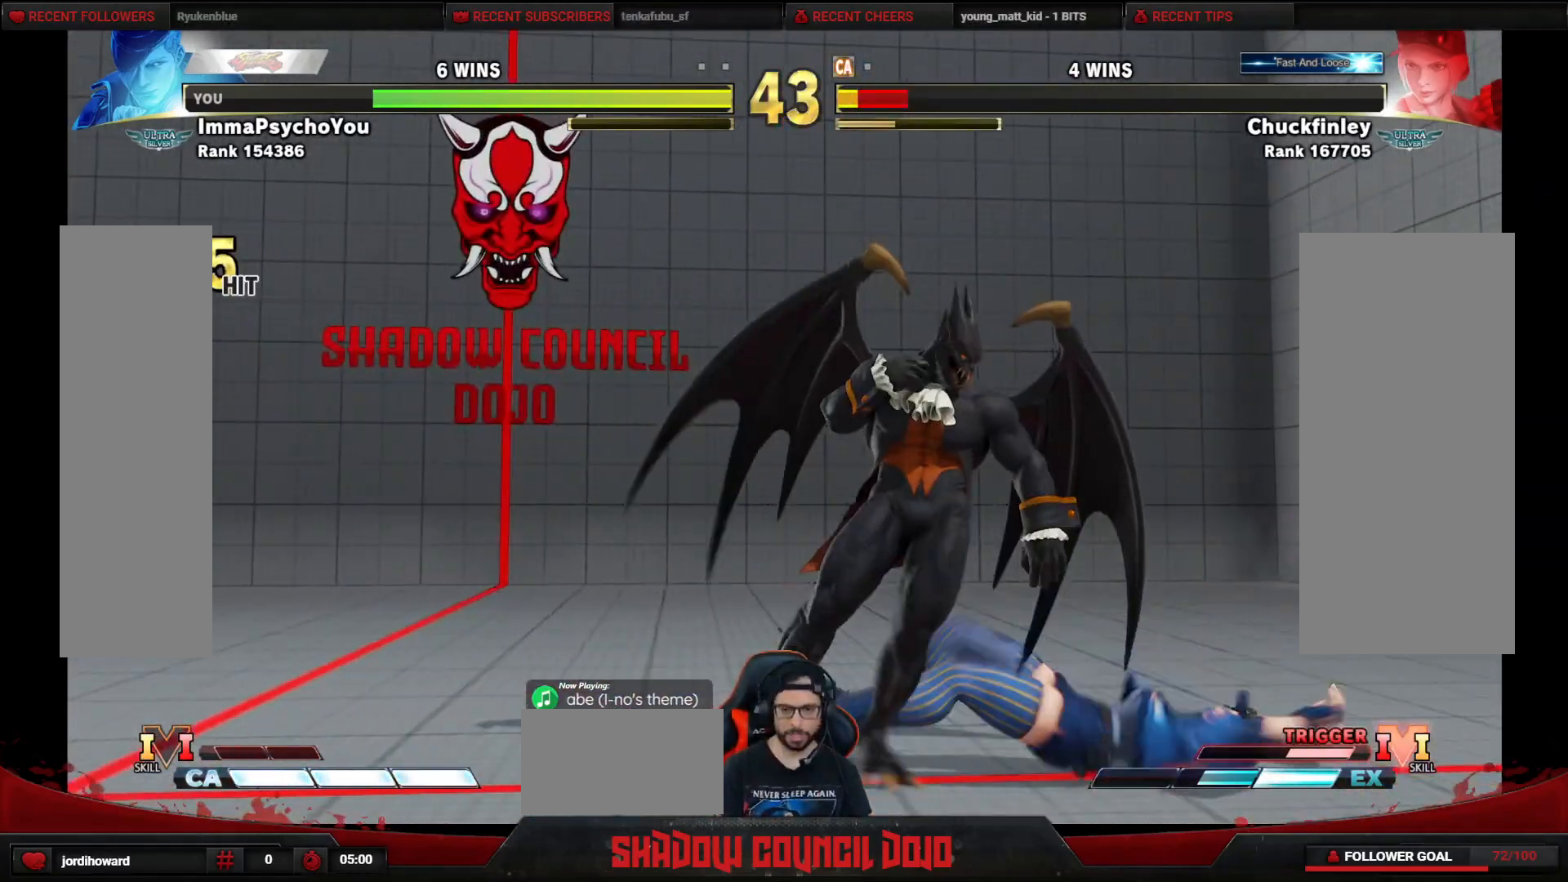
{"buttons": [], "events": [[467, "DPAD_RIGHT", "up"]]}
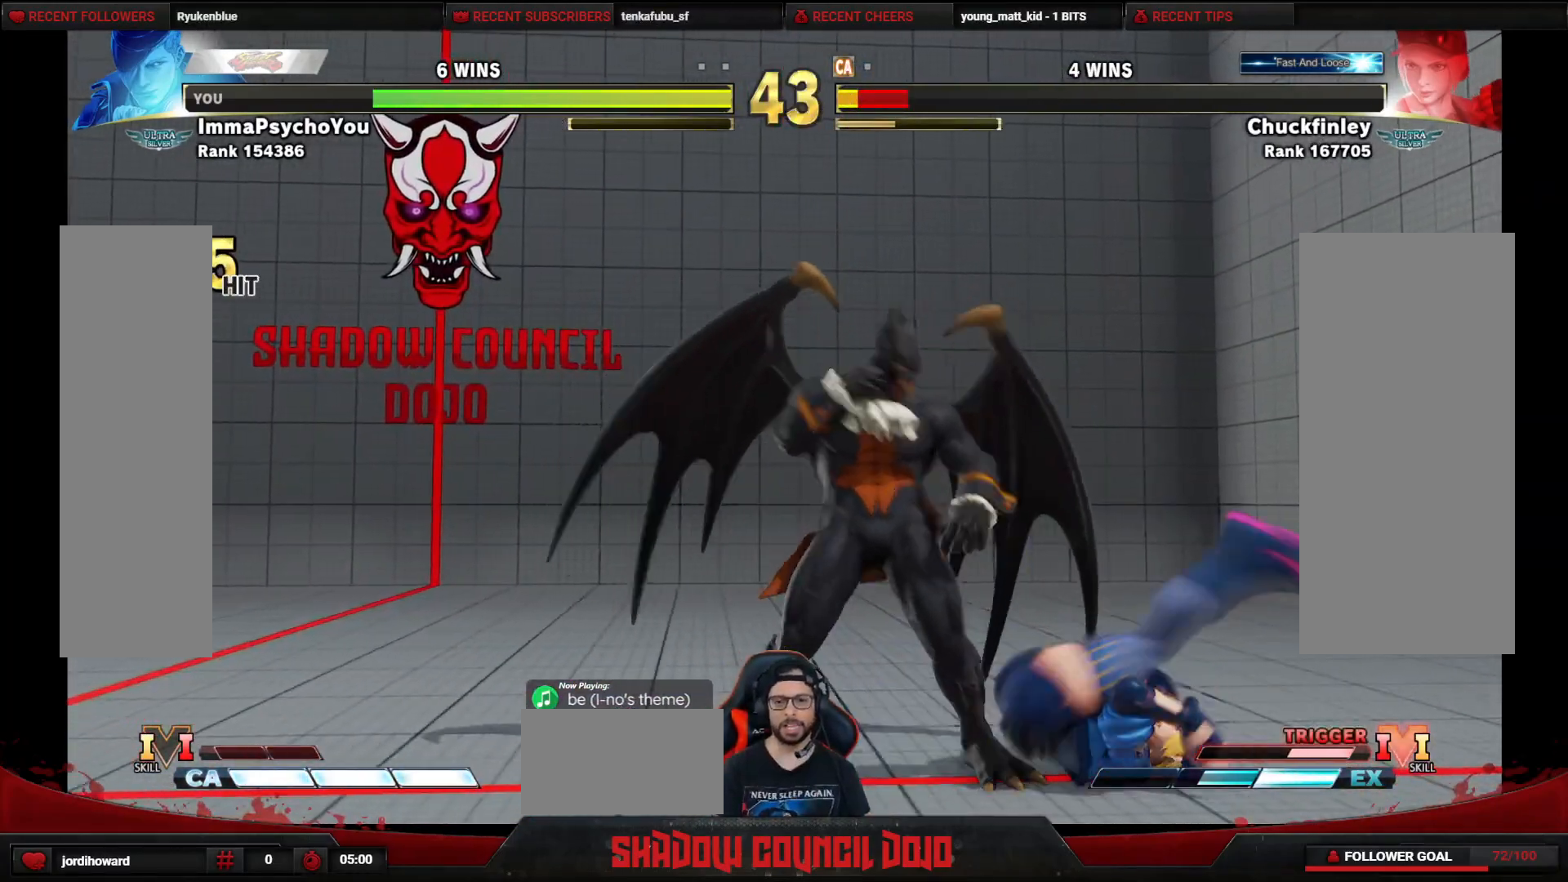
{"buttons": ["DPAD_DOWN", "DPAD_LEFT"], "events": [[17, "DPAD_LEFT", "down"], [433, "DPAD_DOWN", "down"]]}
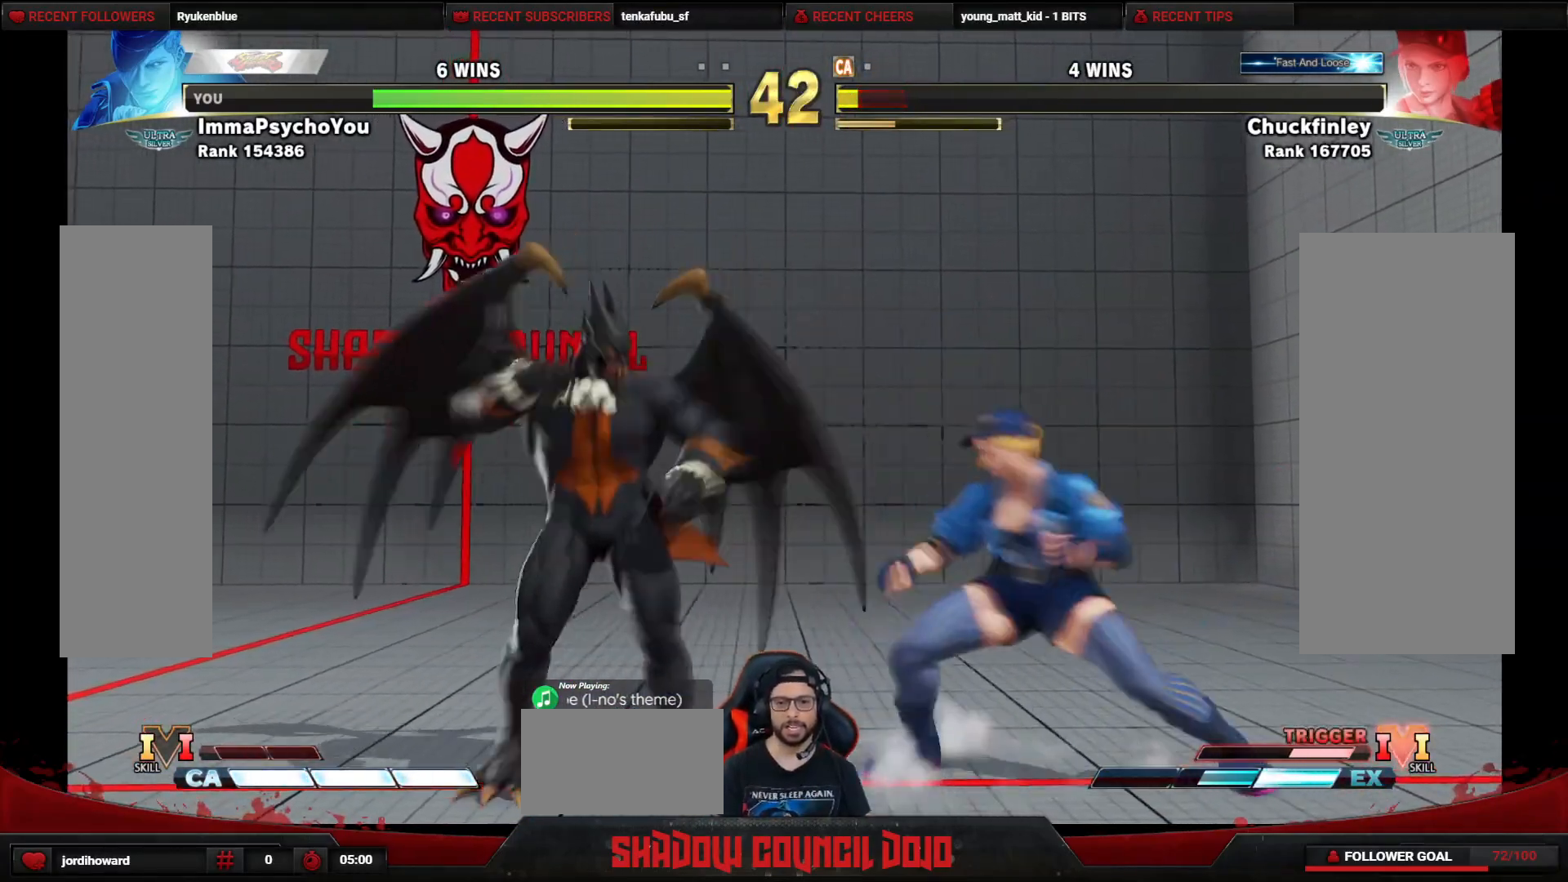
{"buttons": ["DPAD_LEFT"], "events": [[400, "DPAD_DOWN", "up"]]}
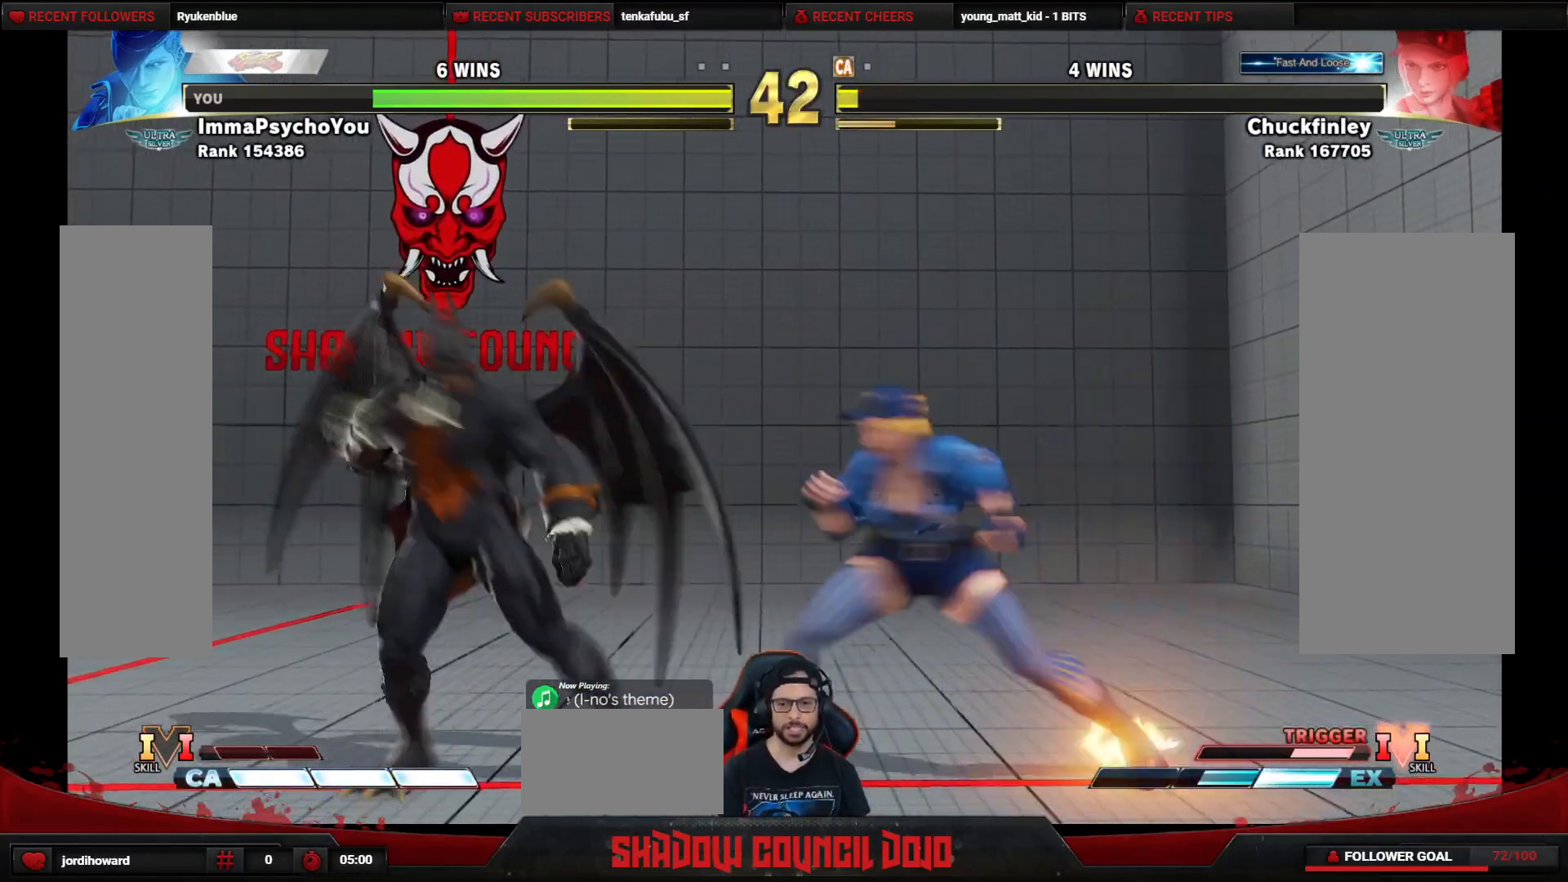
{"buttons": ["DPAD_DOWN", "DPAD_LEFT"], "events": [[233, "DPAD_DOWN", "down"], [317, "SQUARE", "down"], [383, "SQUARE", "up"]]}
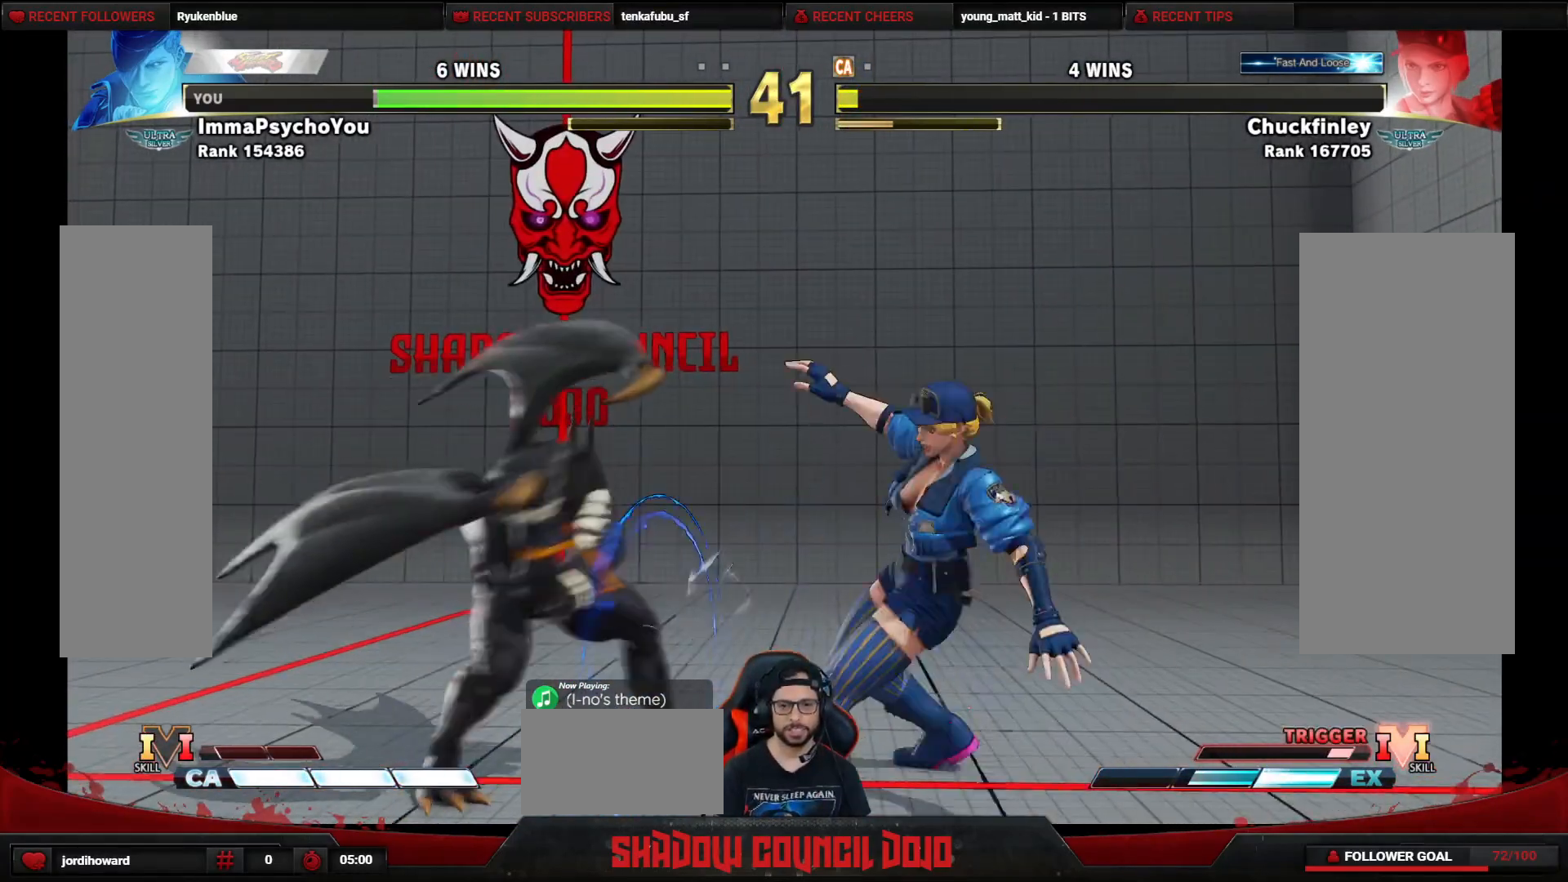
{"buttons": ["DPAD_DOWN", "DPAD_LEFT"], "events": []}
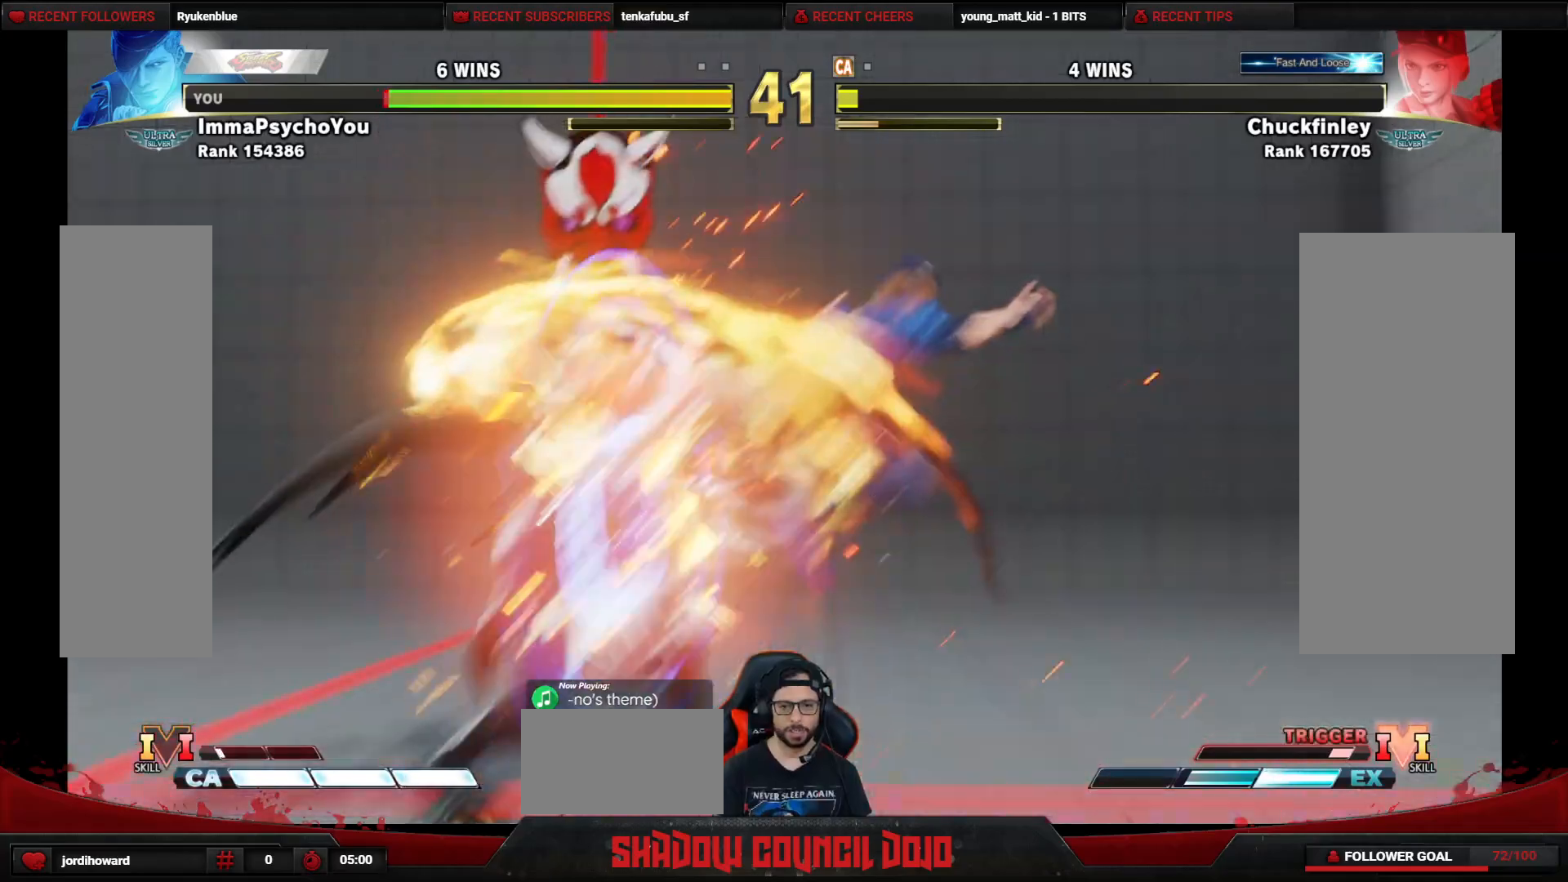
{"buttons": ["DPAD_DOWN", "DPAD_LEFT"], "events": [[400, "CROSS", "down"], [467, "CROSS", "up"]]}
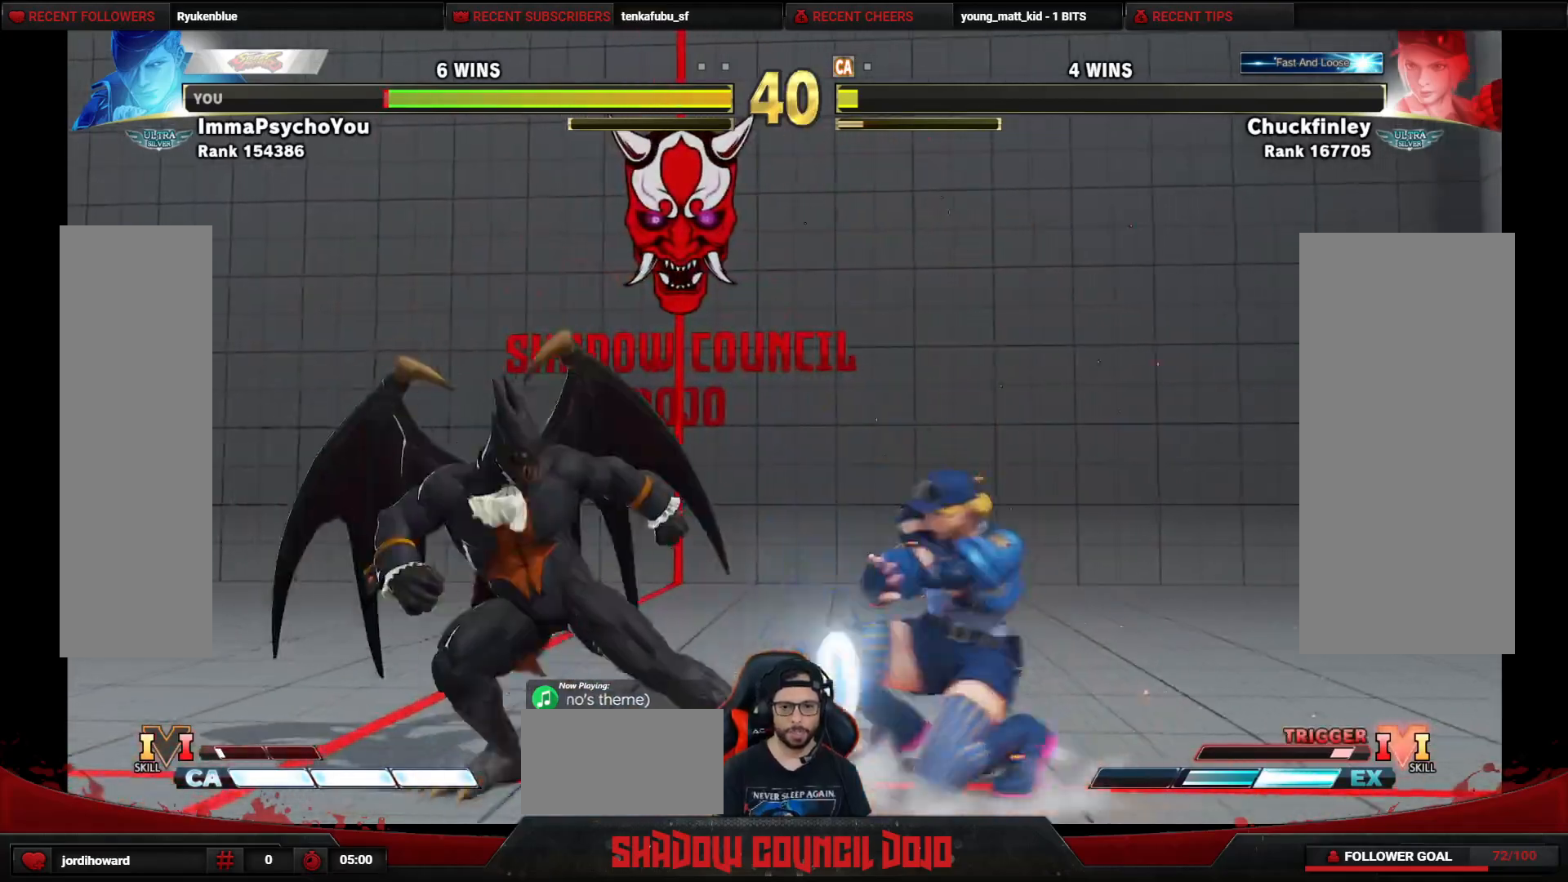
{"buttons": ["DPAD_LEFT"], "events": [[350, "DPAD_DOWN", "up"]]}
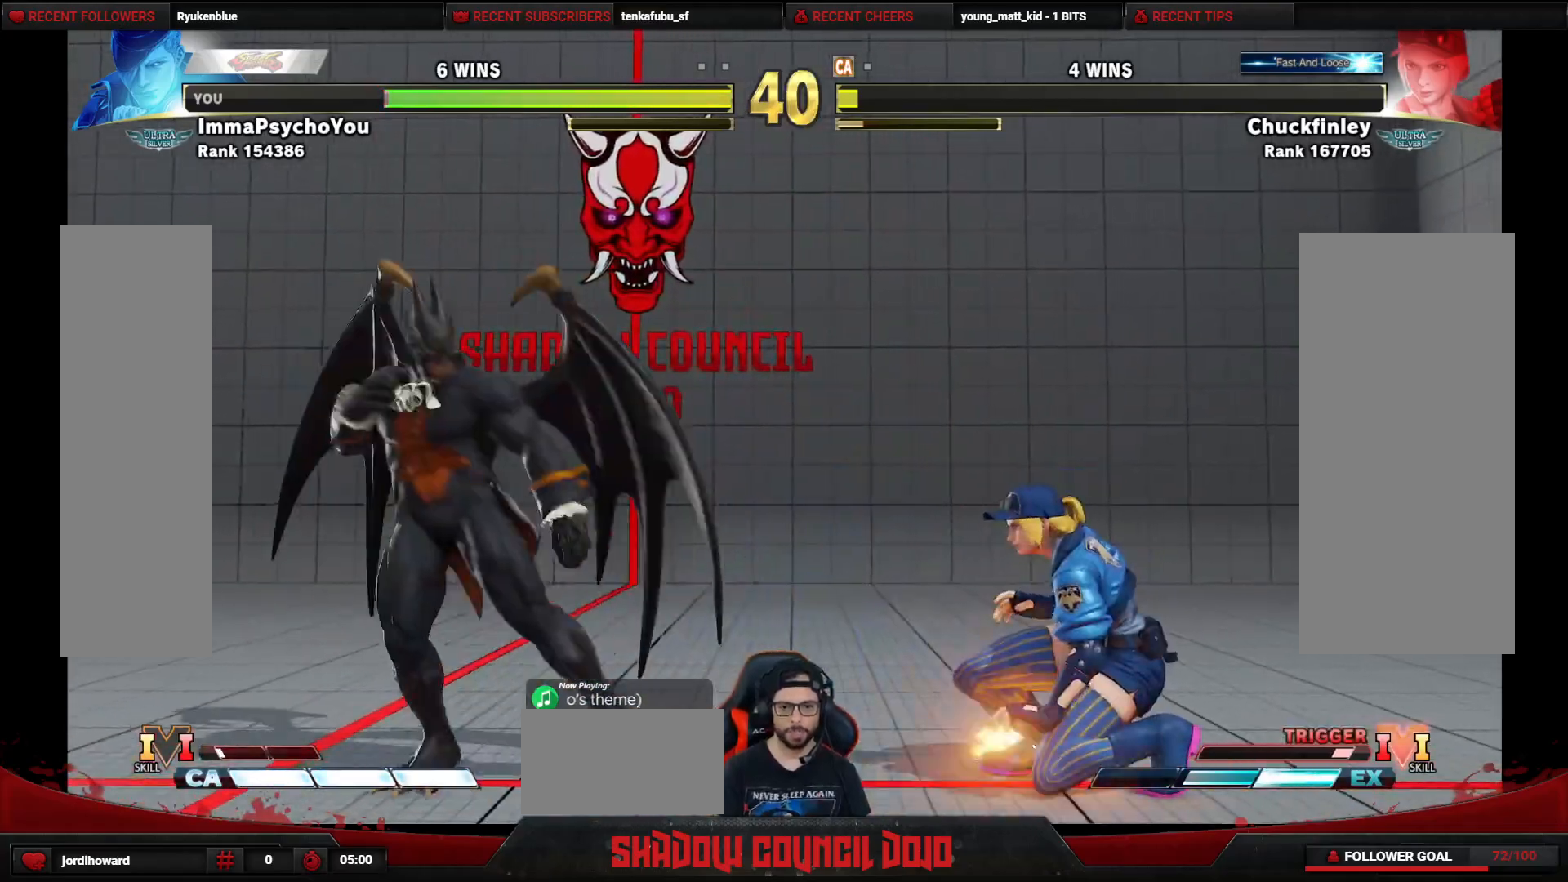
{"buttons": [], "events": [[333, "DPAD_LEFT", "up"], [433, "DPAD_LEFT", "down"], [483, "DPAD_LEFT", "up"]]}
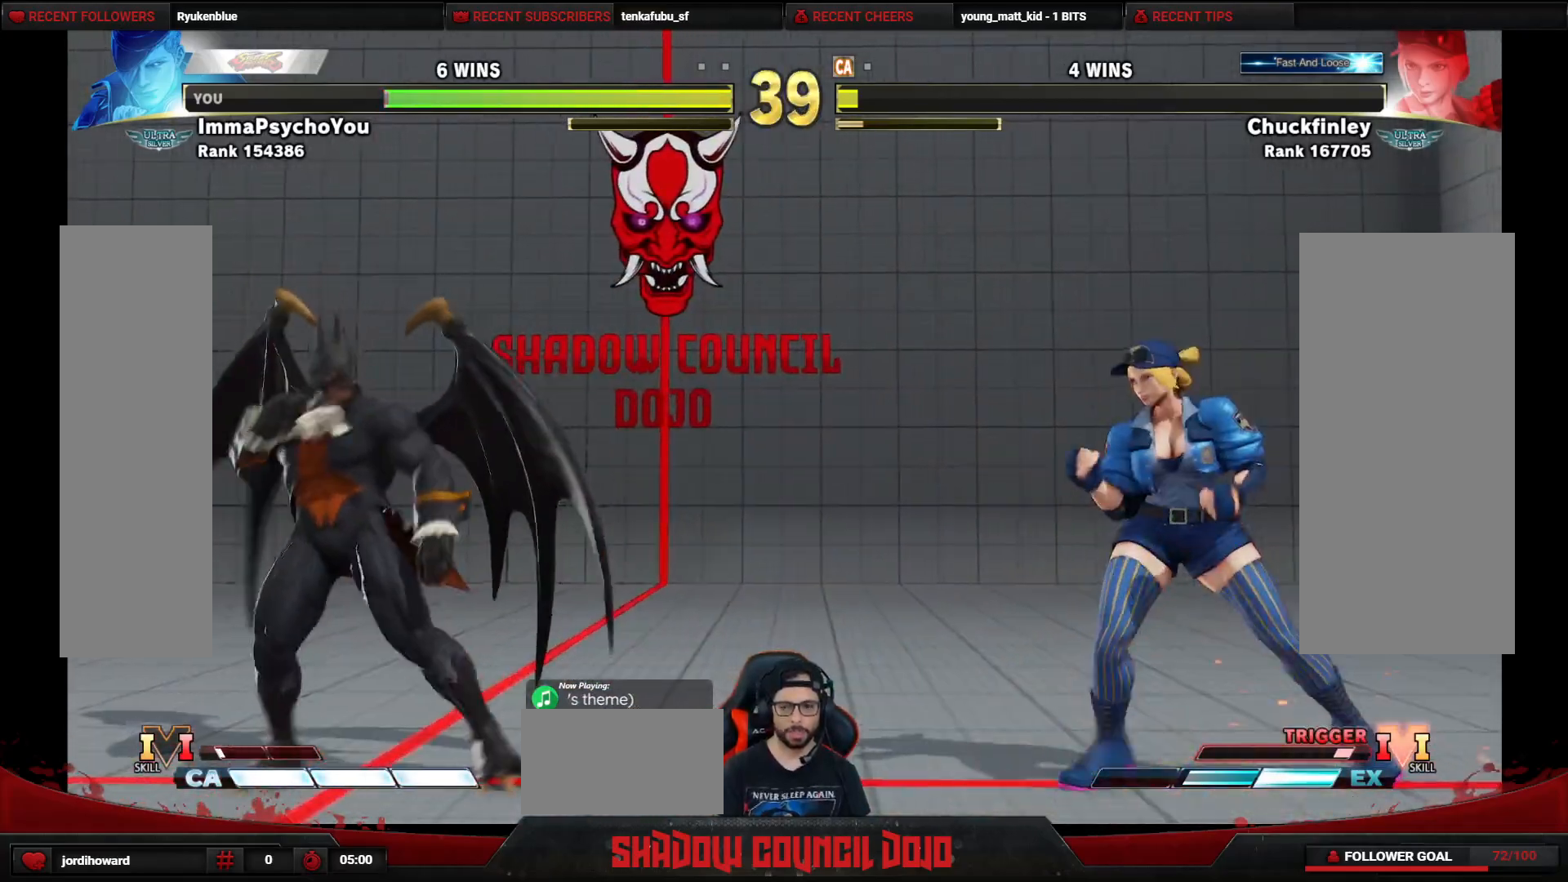
{"buttons": ["DPAD_RIGHT"], "events": [[67, "DPAD_LEFT", "down"], [333, "DPAD_LEFT", "up"], [333, "DPAD_RIGHT", "down"], [433, "TRIANGLE", "down"], [500, "TRIANGLE", "up"]]}
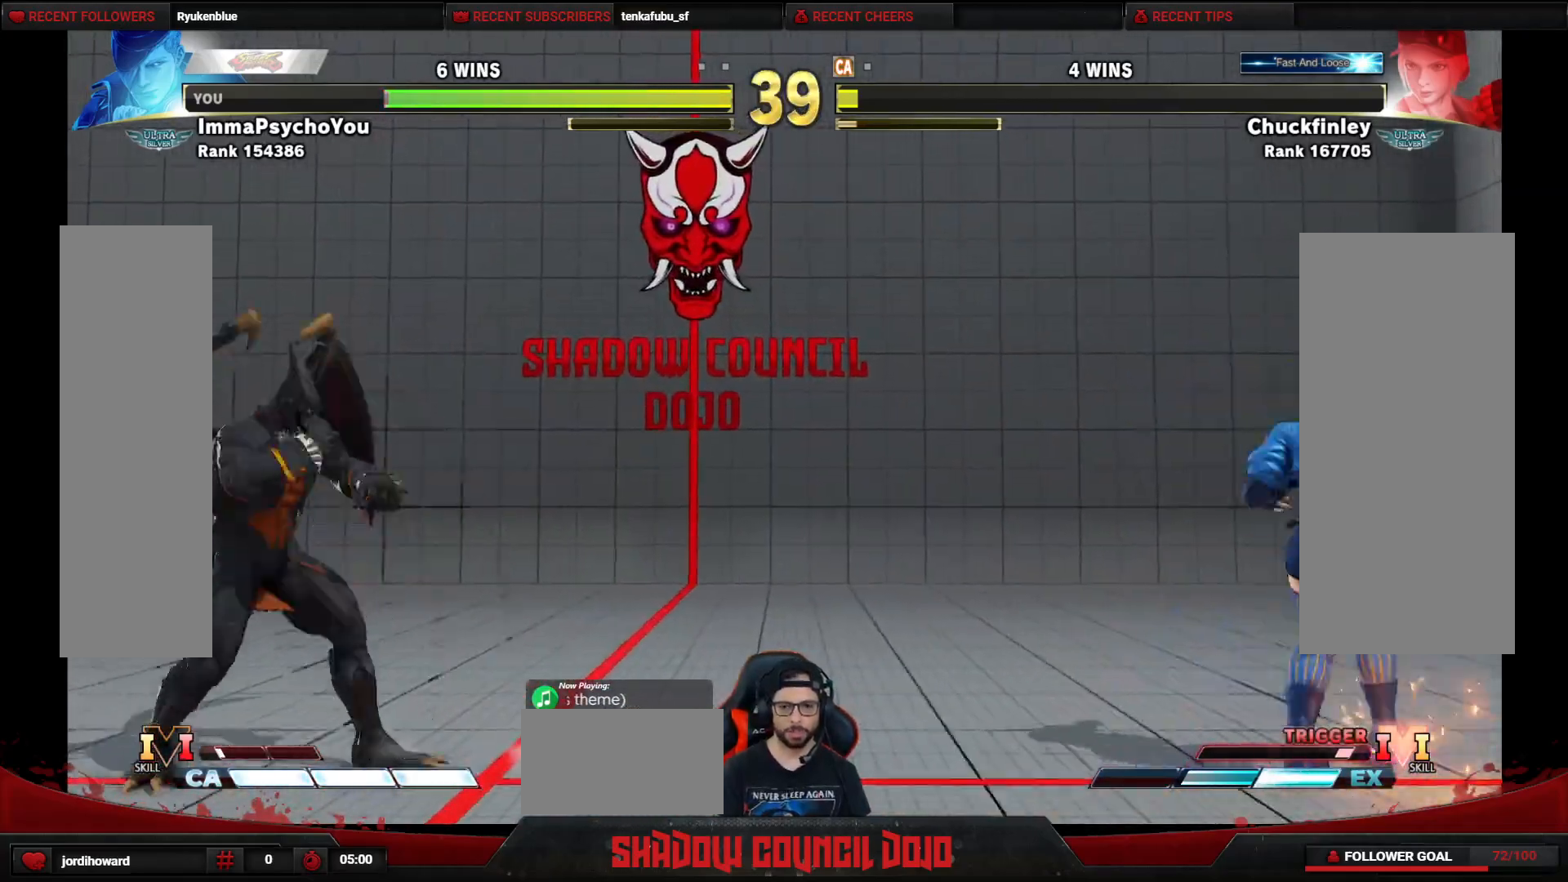
{"buttons": ["L1", "DPAD_RIGHT"], "events": [[100, "L1", "down"], [150, "L1", "up"], [217, "L1", "down"], [300, "L1", "up"], [333, "L1", "down"], [417, "L1", "up"], [467, "L1", "down"]]}
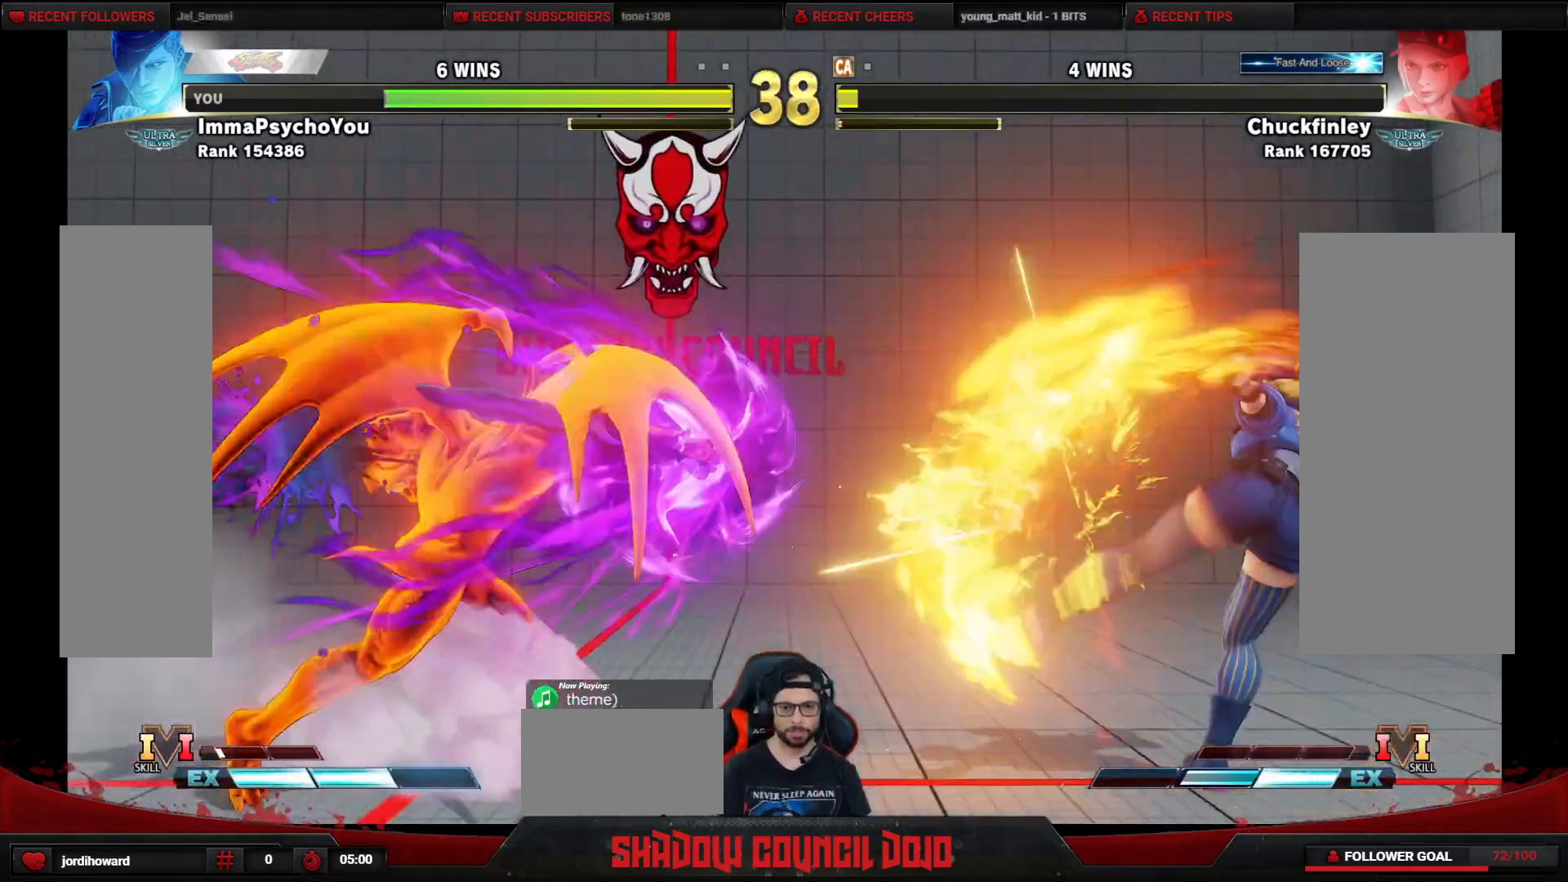
{"buttons": ["DPAD_LEFT"], "events": [[50, "DPAD_RIGHT", "up"], [50, "L1", "up"], [83, "DPAD_LEFT", "down"]]}
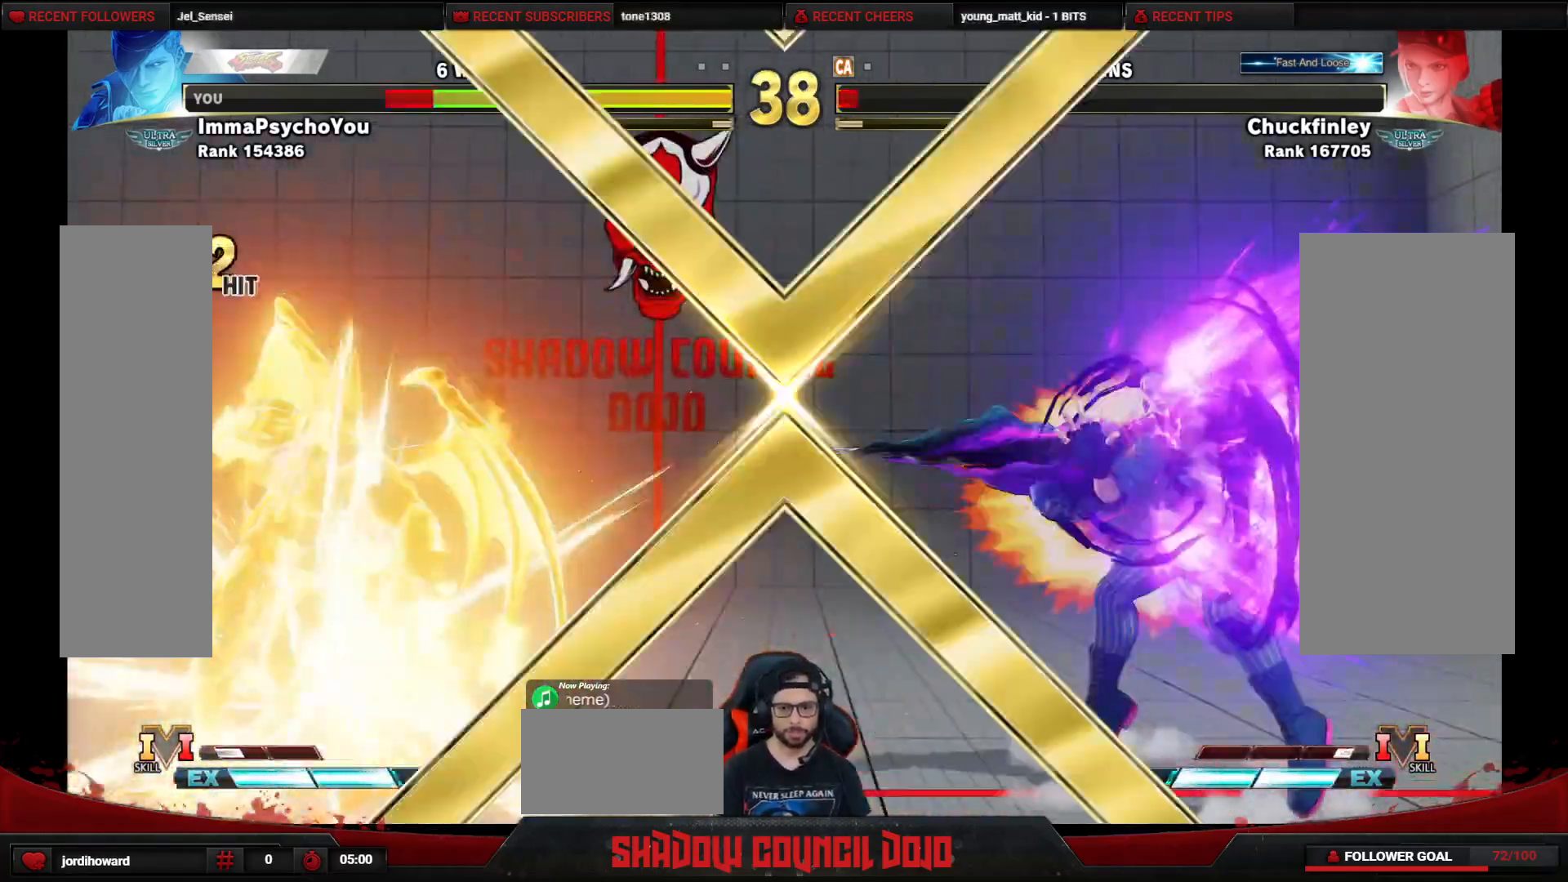
{"buttons": [], "events": [[400, "DPAD_LEFT", "up"]]}